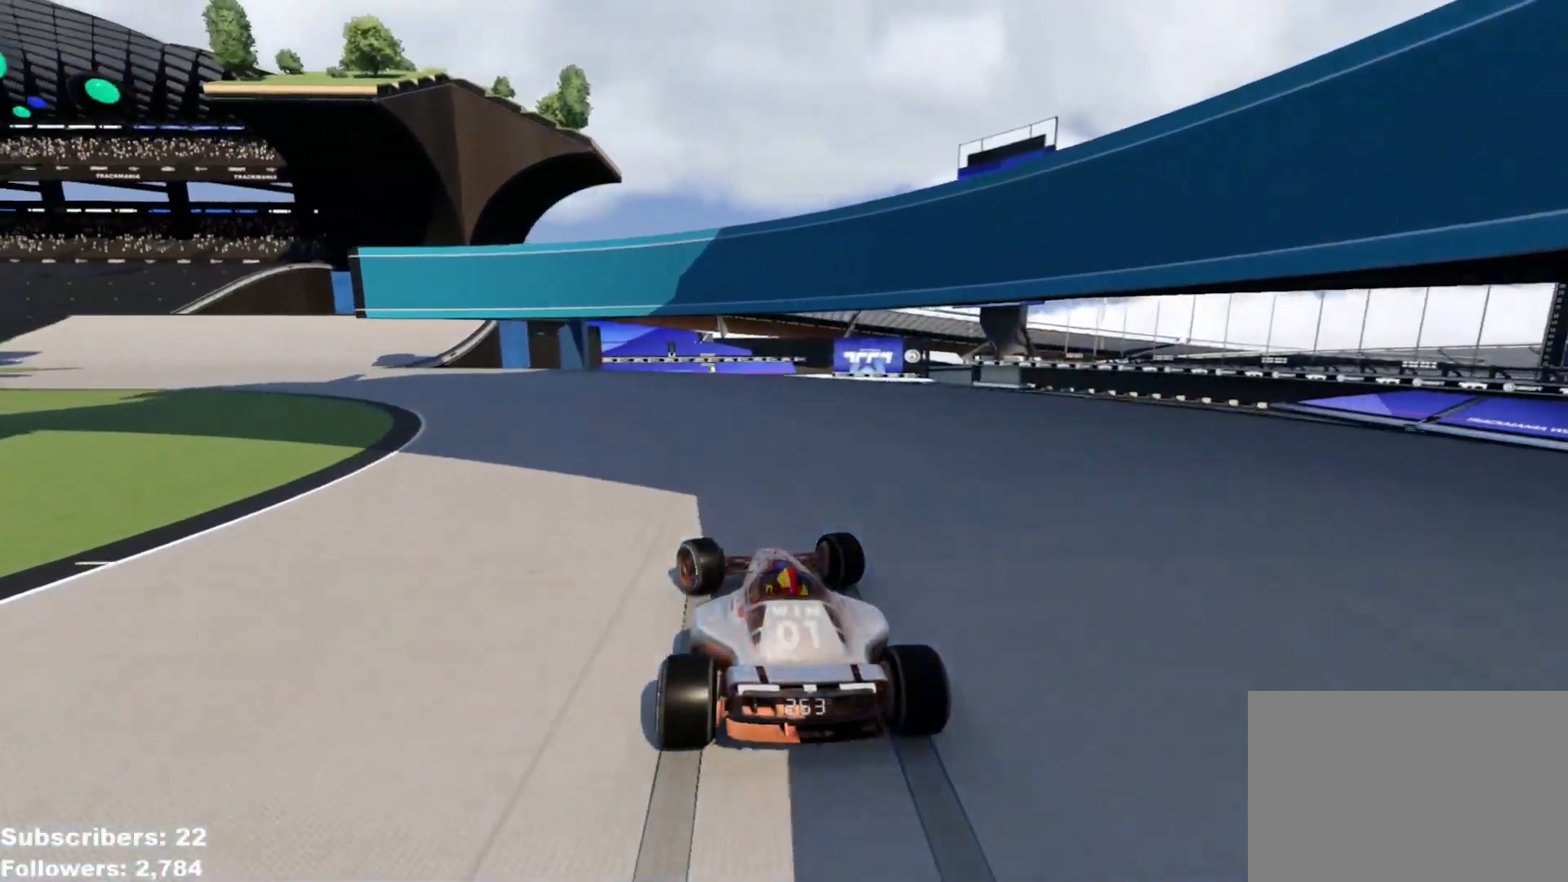
Gameplay with keyboard; each line is a JSON object with the keys held at the frame after it. "events" lists presses ("down") and releases ("up") of "down", "left", "right" and "up" between this image and that frame as [ms after this image, input, new state], when the widget could be followed in between. No other keys are recorded. Mouse input is not recorded.
{"keys": ["left", "up"], "events": []}
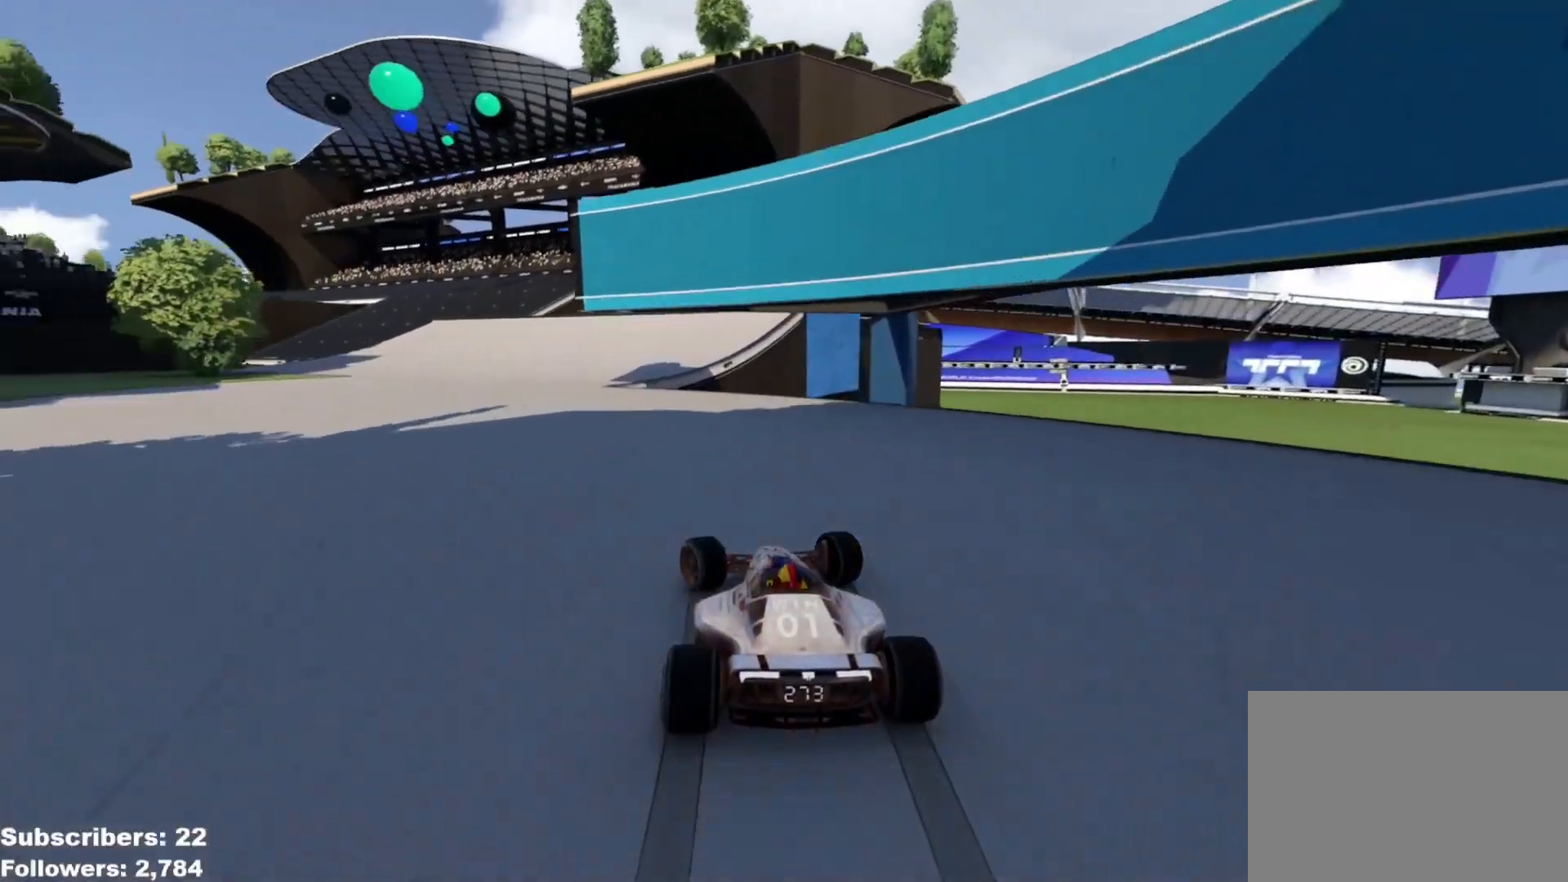
{"keys": ["up"], "events": [[267, "left", "up"], [350, "right", "down"], [484, "right", "up"]]}
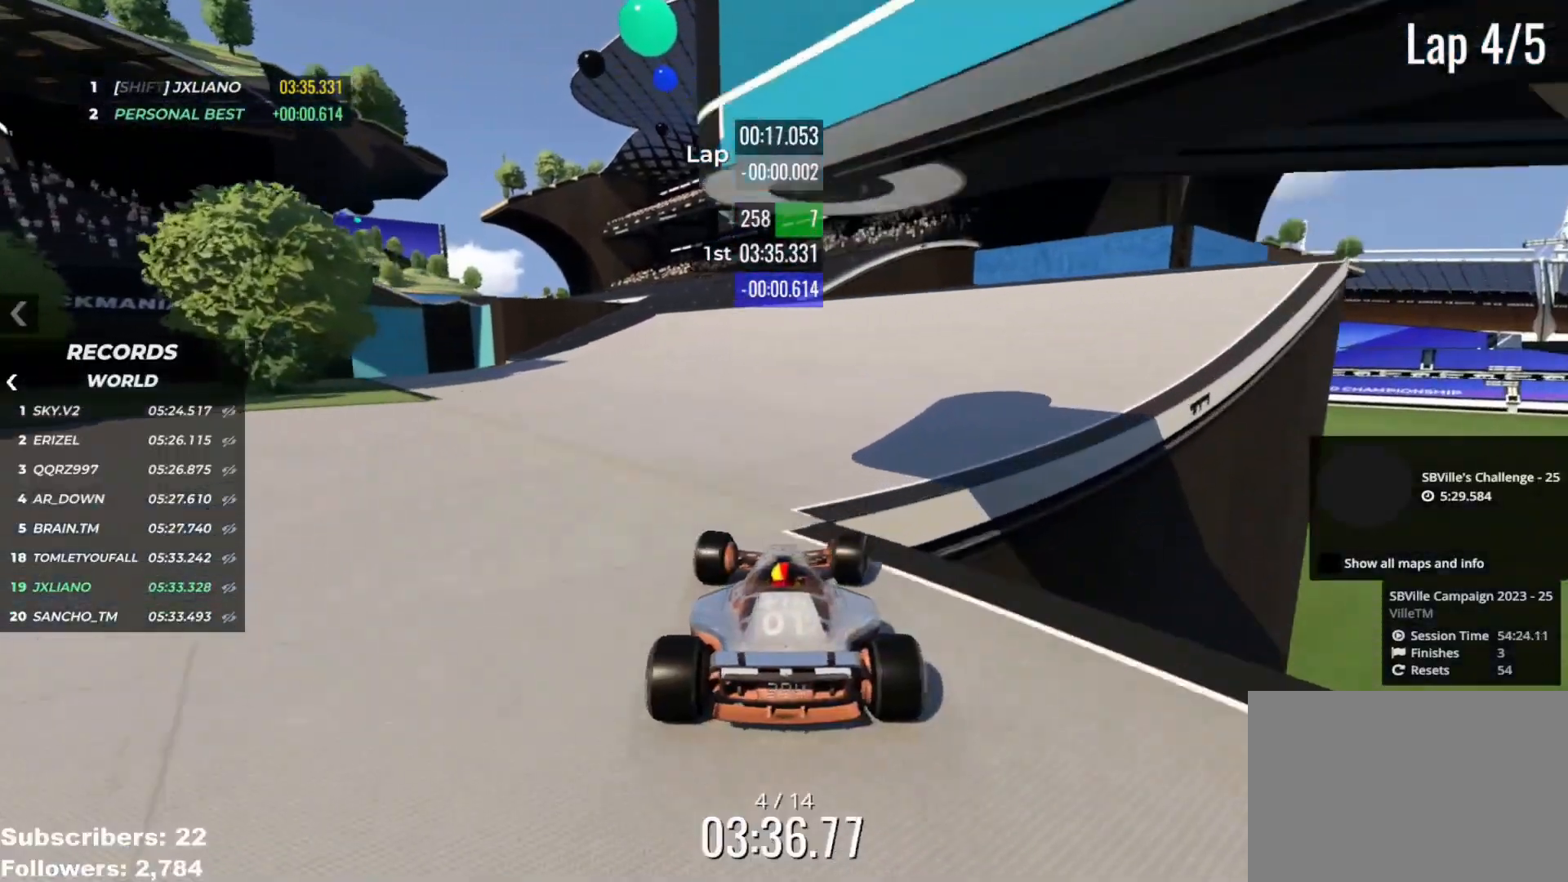
{"keys": ["left", "up"], "events": [[200, "left", "down"], [284, "left", "up"], [451, "left", "down"]]}
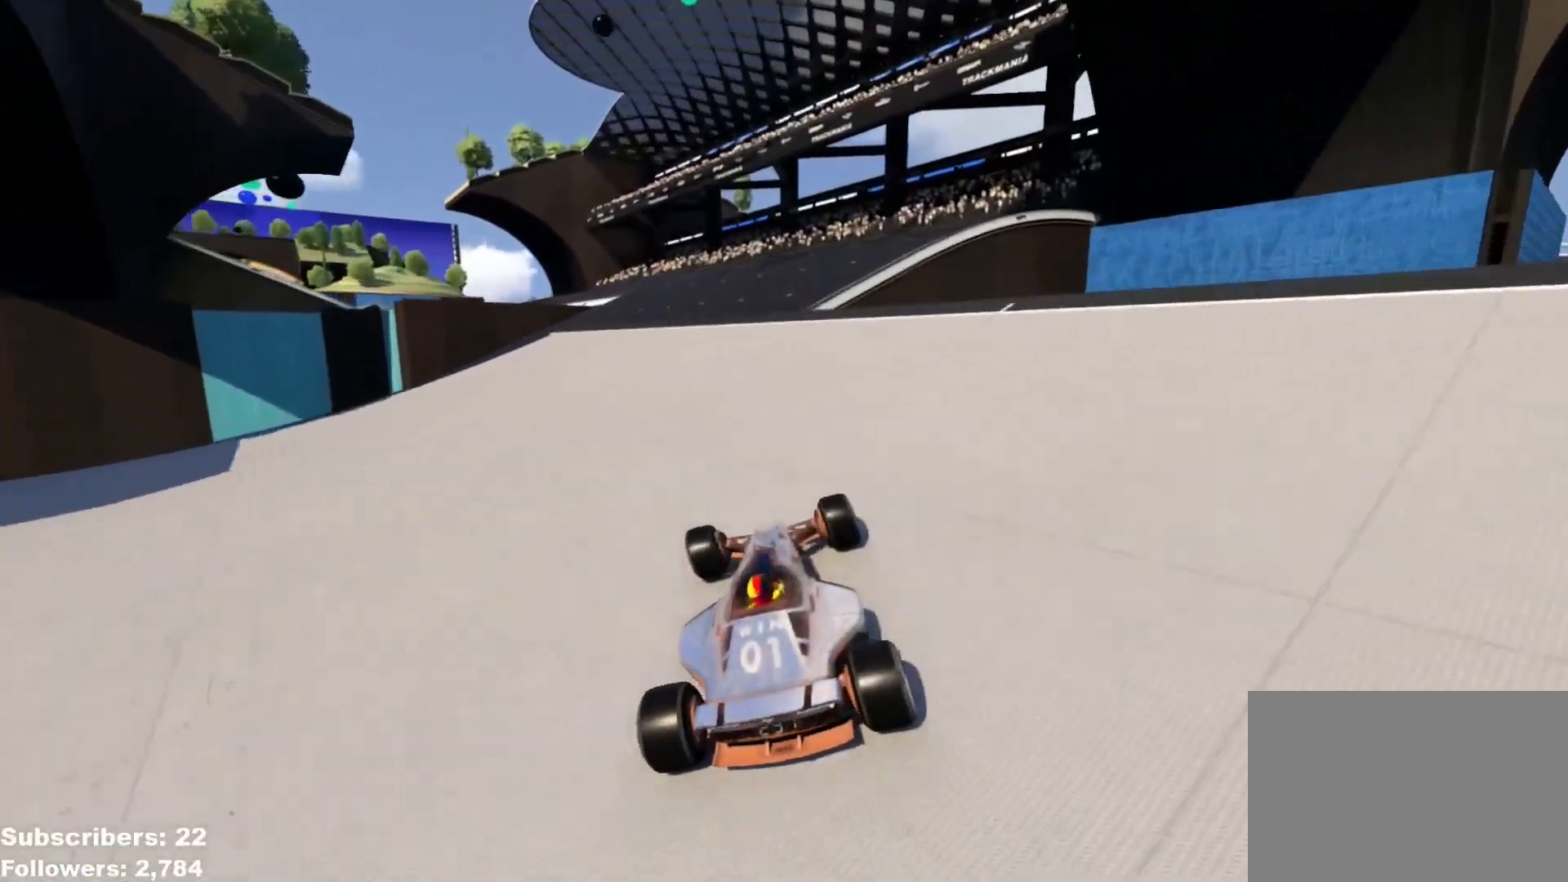
{"keys": ["down", "right", "up"], "events": [[217, "left", "up"], [383, "right", "down"], [484, "down", "down"]]}
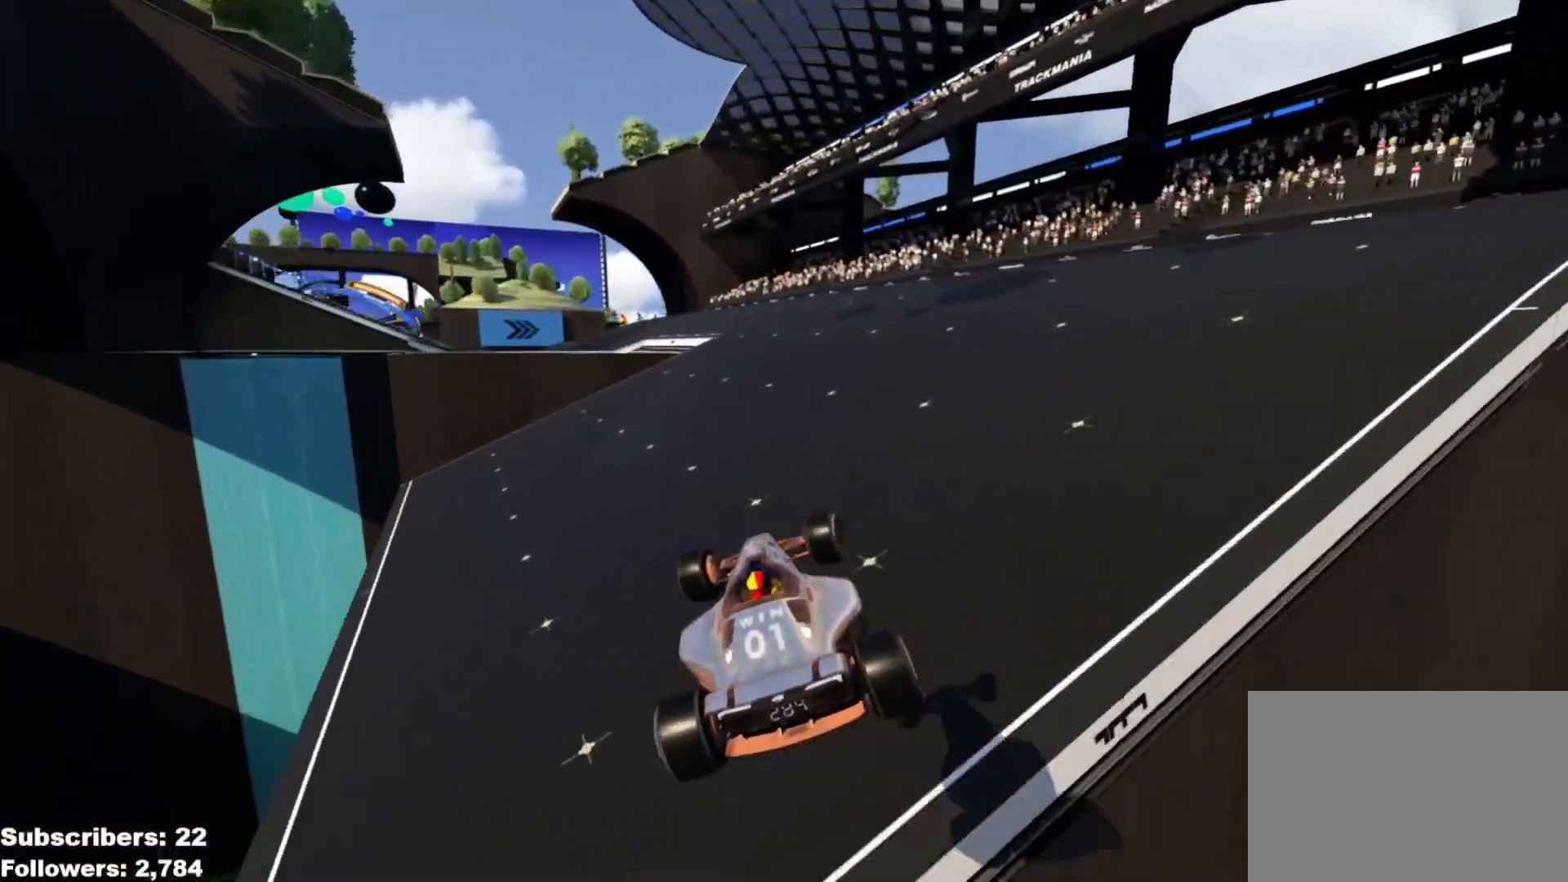
{"keys": ["left", "up"], "events": [[117, "down", "up"], [367, "right", "up"], [501, "left", "down"]]}
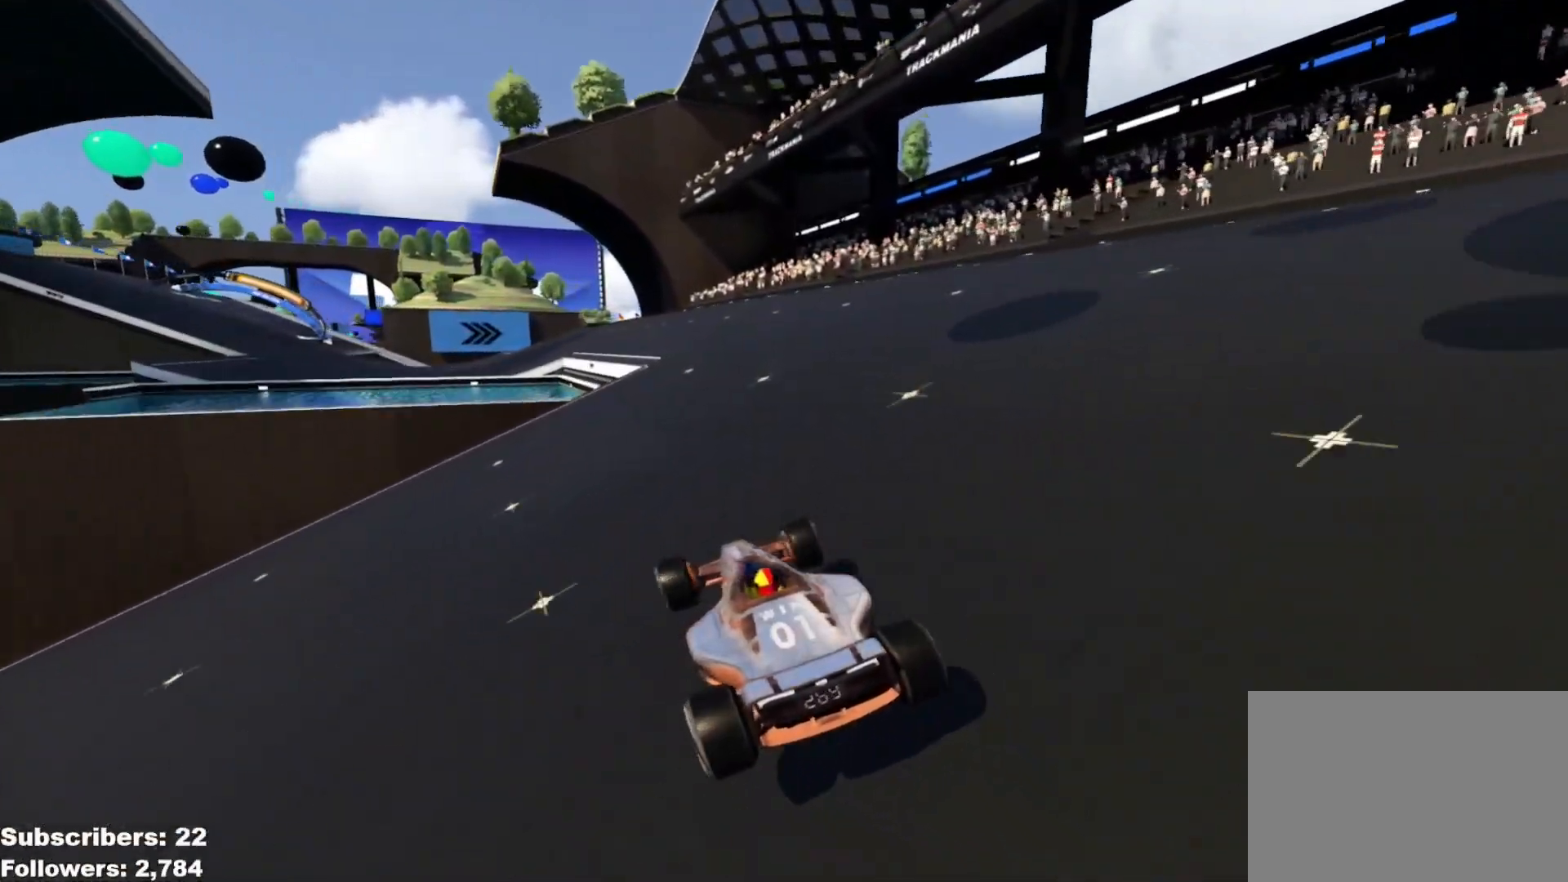
{"keys": ["left", "up"], "events": [[183, "left", "up"], [233, "left", "down"], [350, "left", "up"], [433, "left", "down"]]}
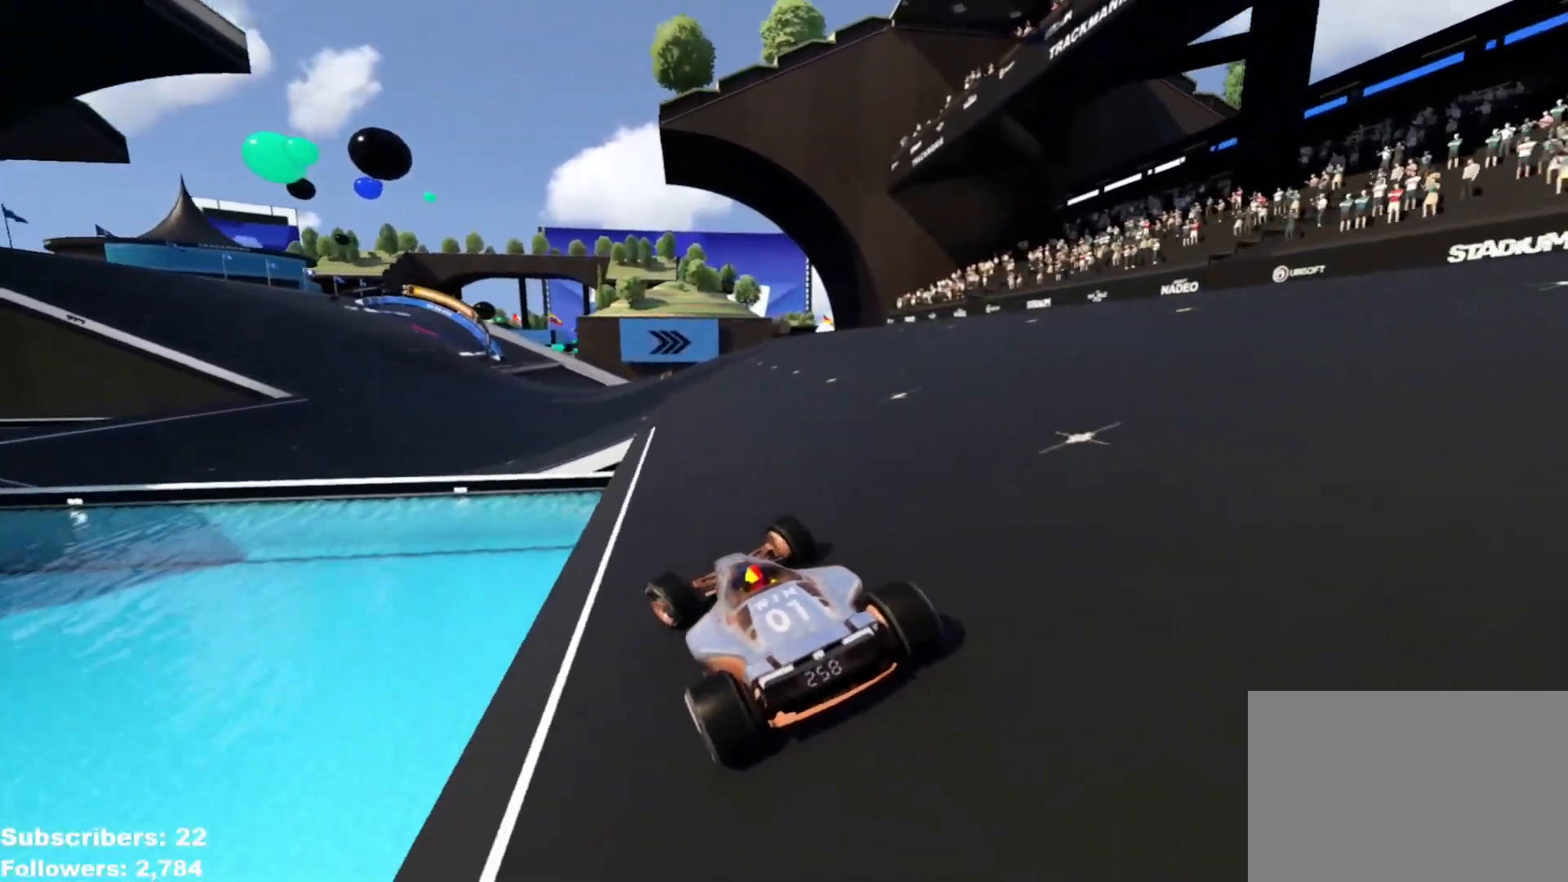
{"keys": ["up"], "events": [[34, "left", "up"], [117, "left", "down"], [184, "left", "up"], [334, "left", "down"], [401, "left", "up"]]}
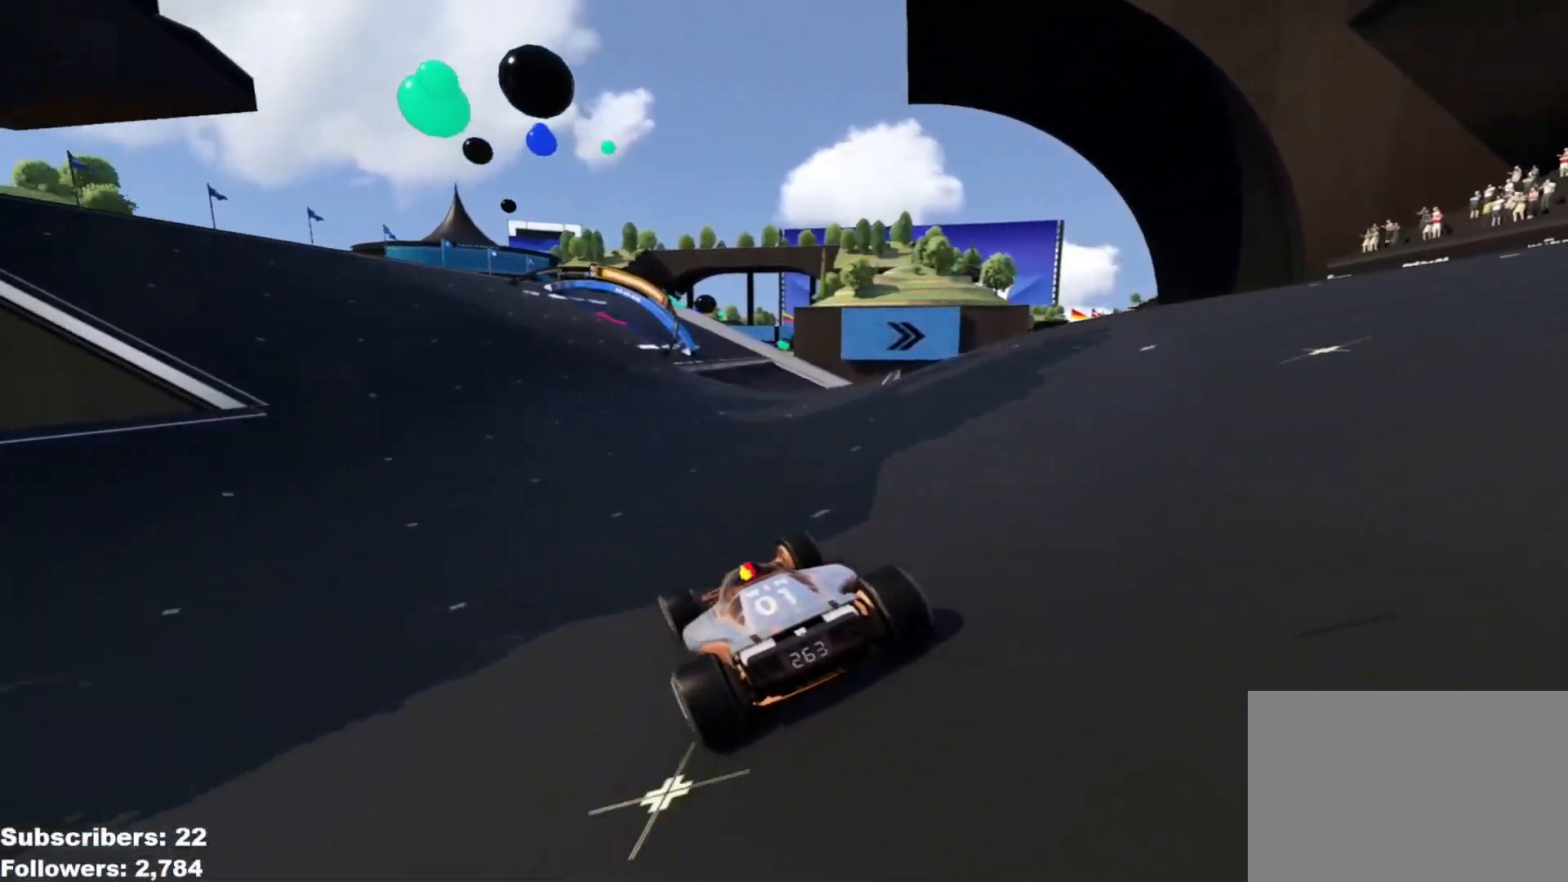
{"keys": ["up"], "events": [[16, "left", "down"], [83, "left", "up"], [167, "left", "down"], [250, "left", "up"]]}
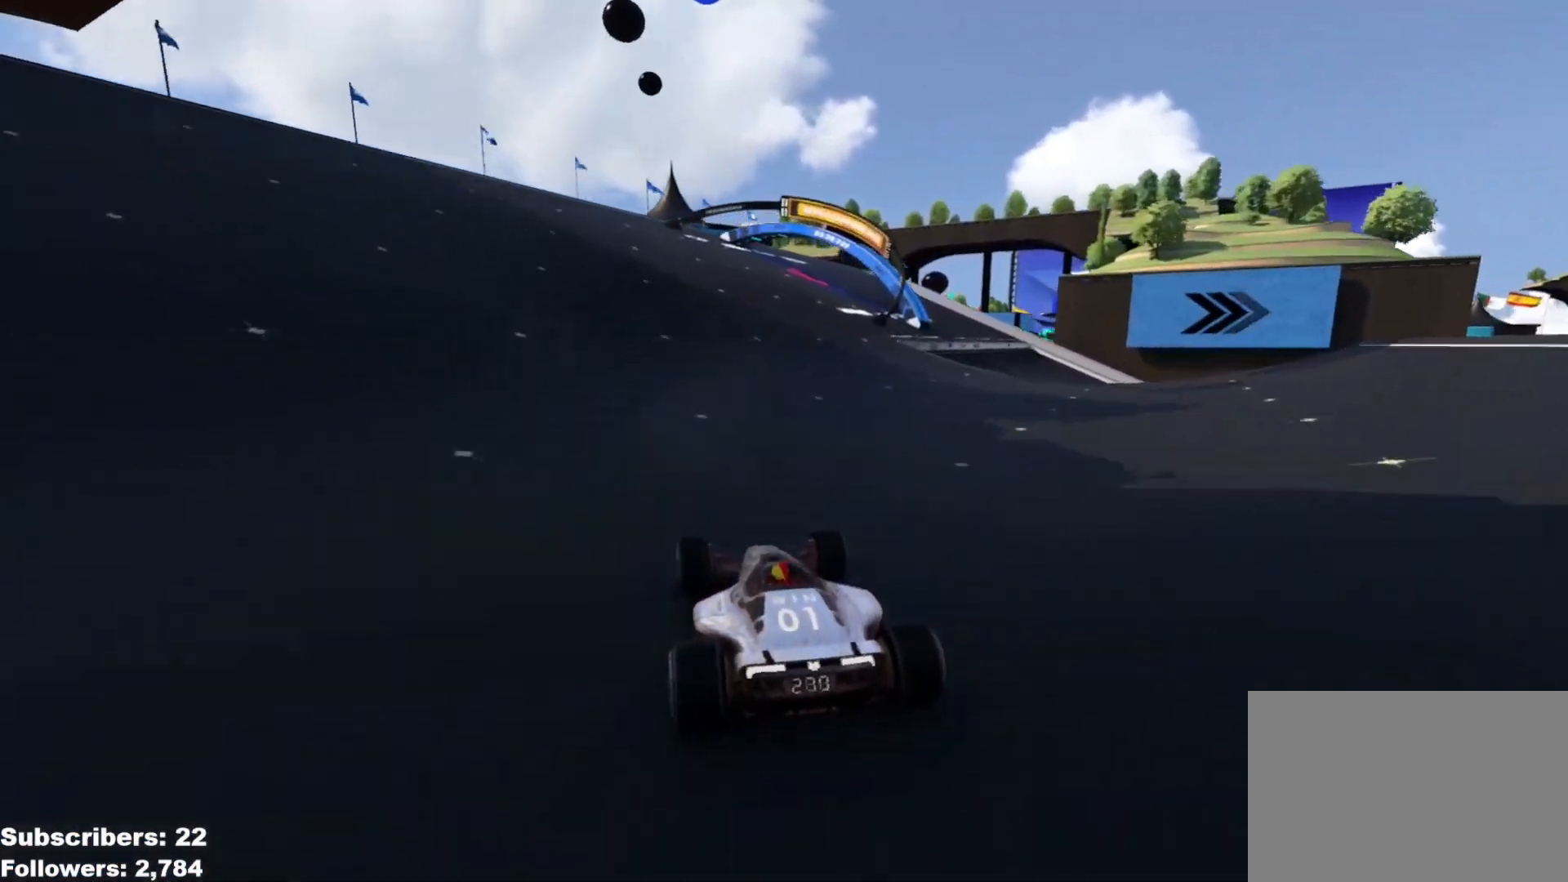
{"keys": ["right", "up"], "events": [[17, "right", "down"]]}
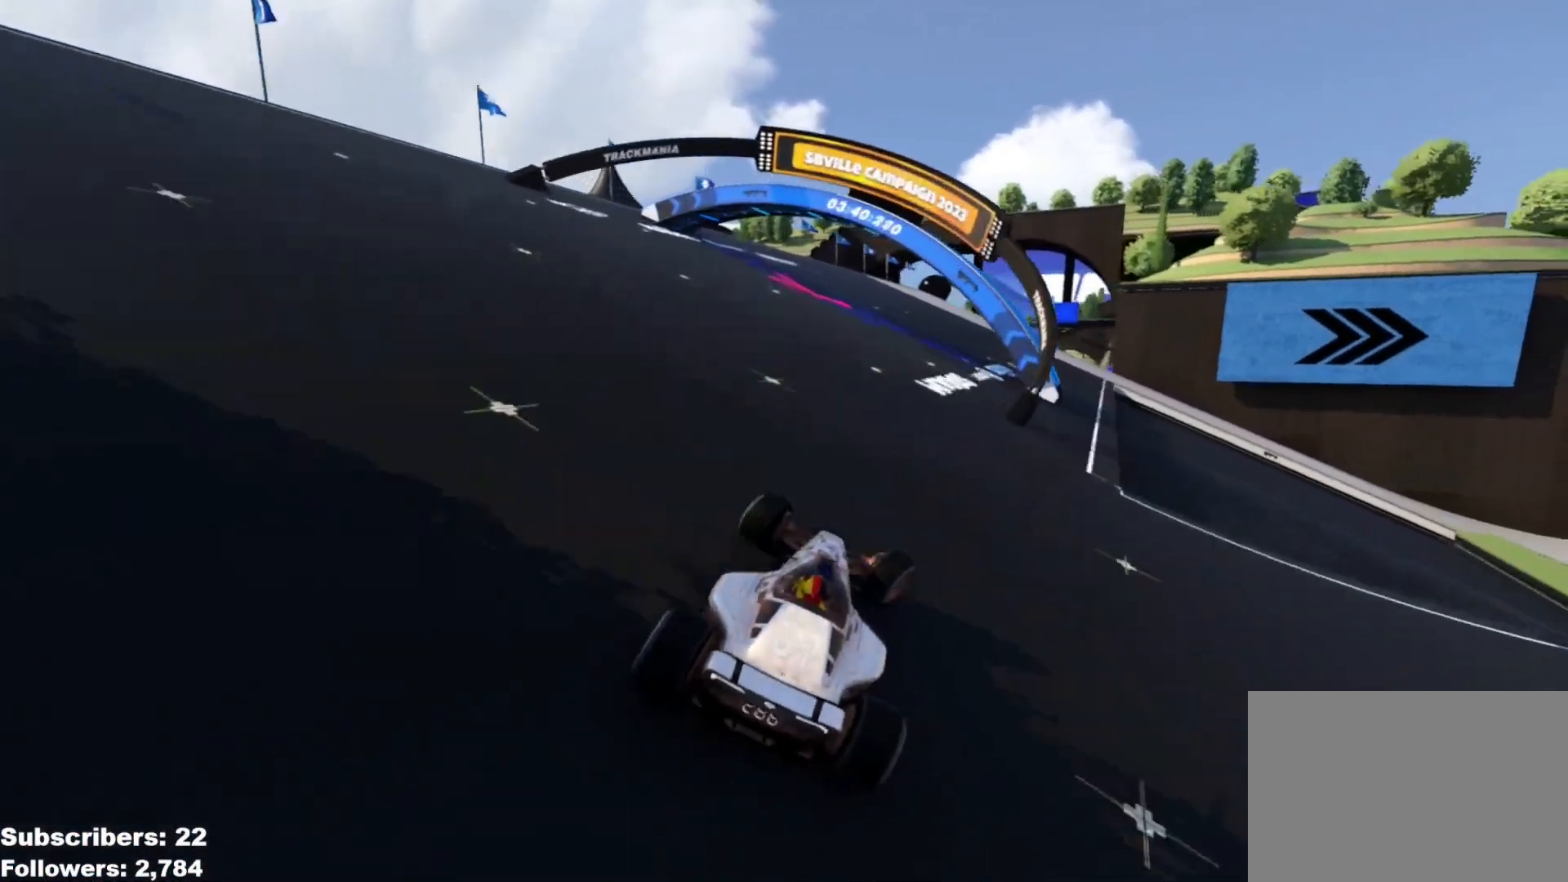
{"keys": ["right", "up"], "events": []}
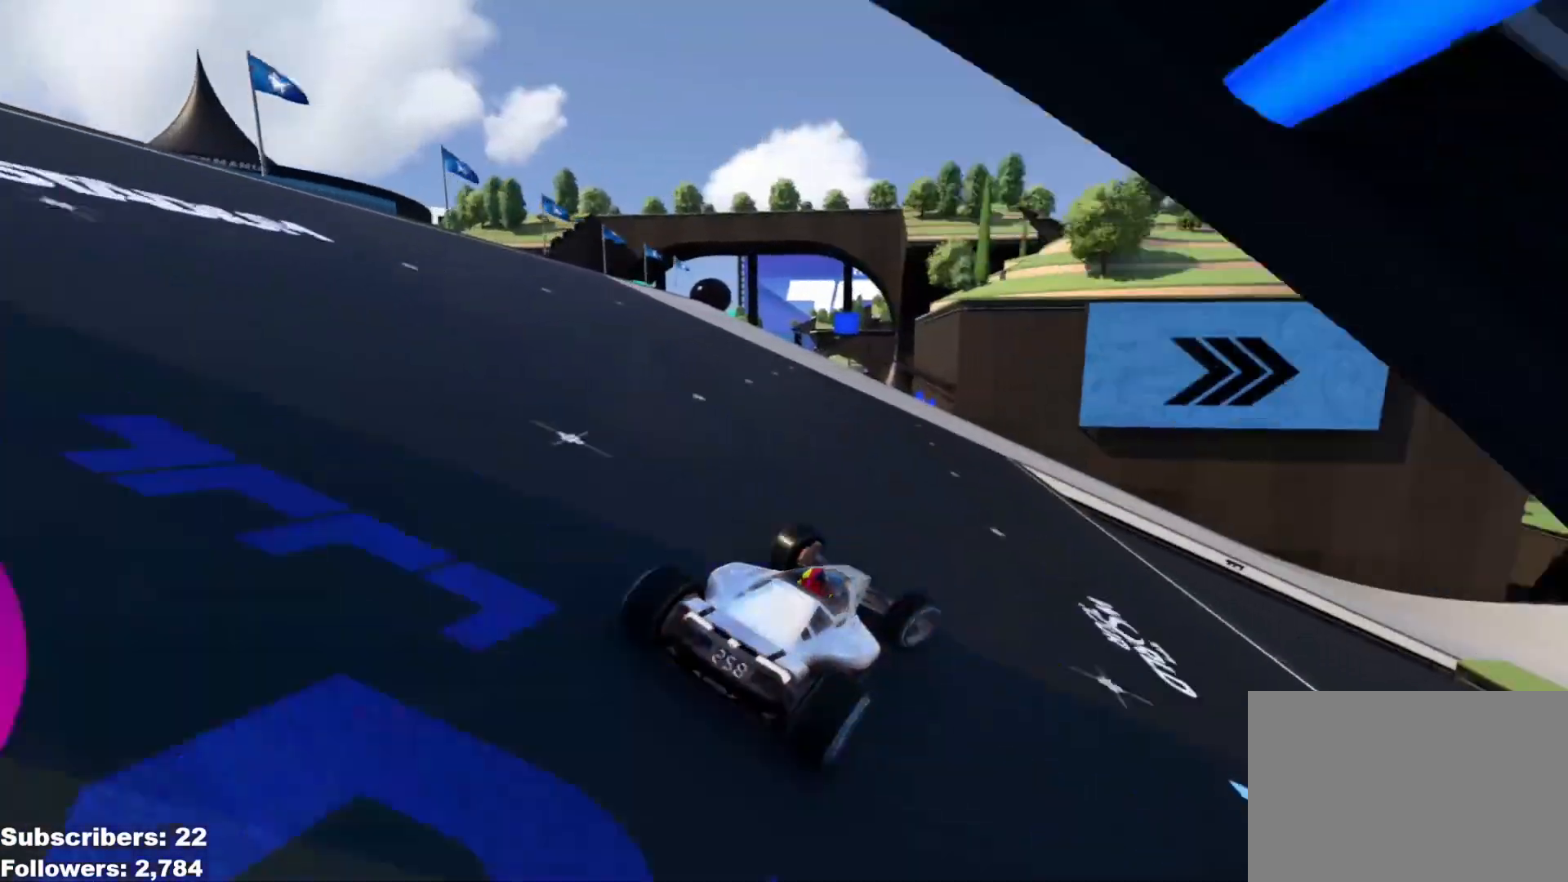
{"keys": ["right", "up"], "events": [[117, "right", "up"], [250, "right", "down"], [334, "right", "up"], [451, "right", "down"]]}
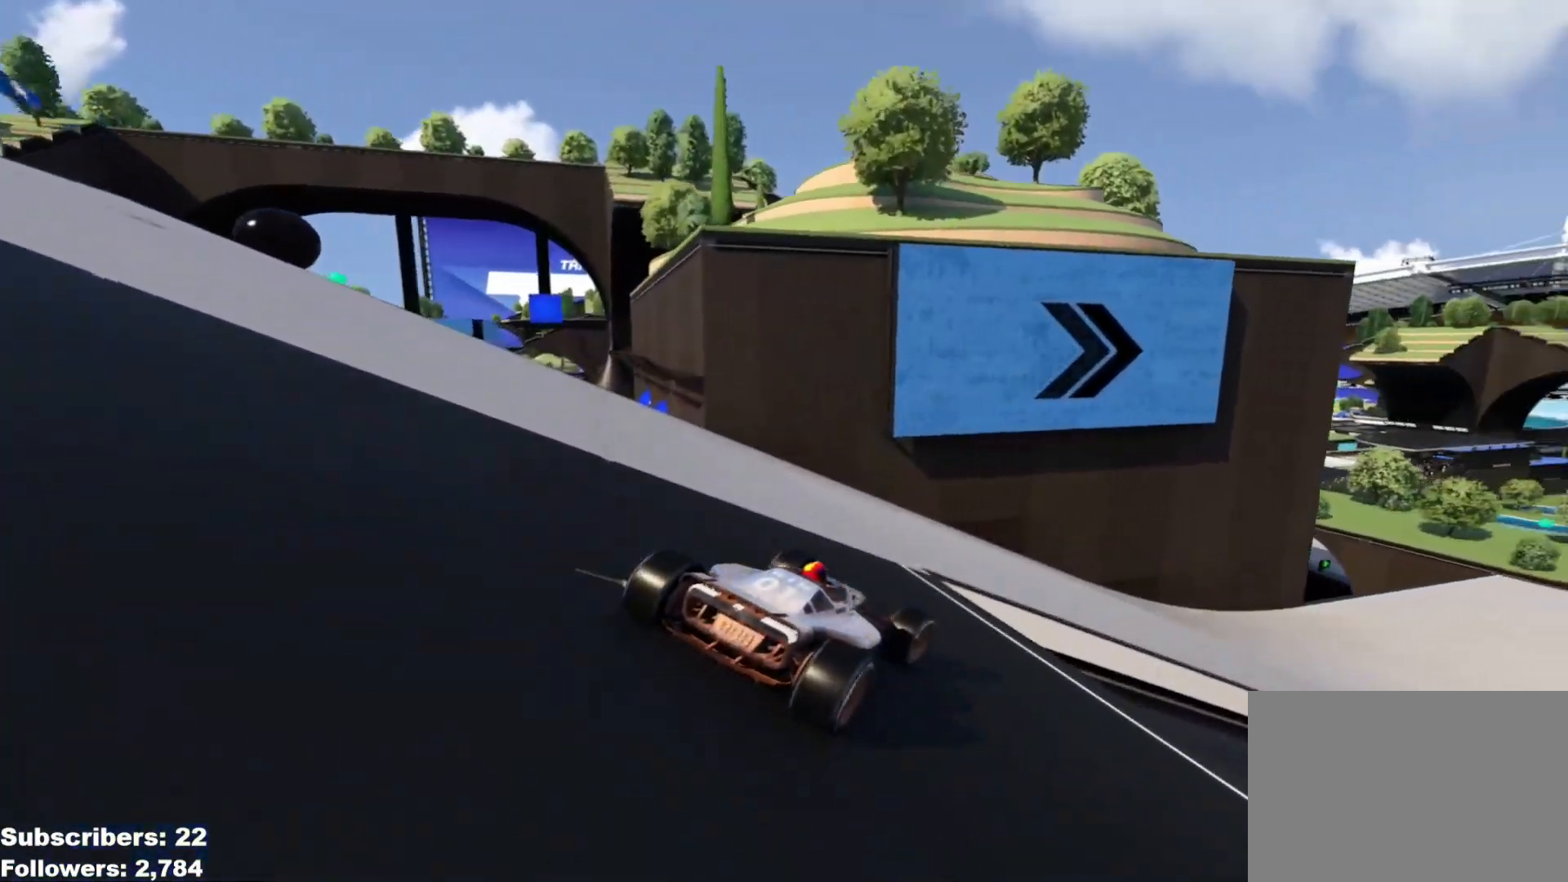
{"keys": ["right", "up"], "events": [[50, "right", "up"], [116, "right", "down"], [450, "right", "up"], [500, "right", "down"]]}
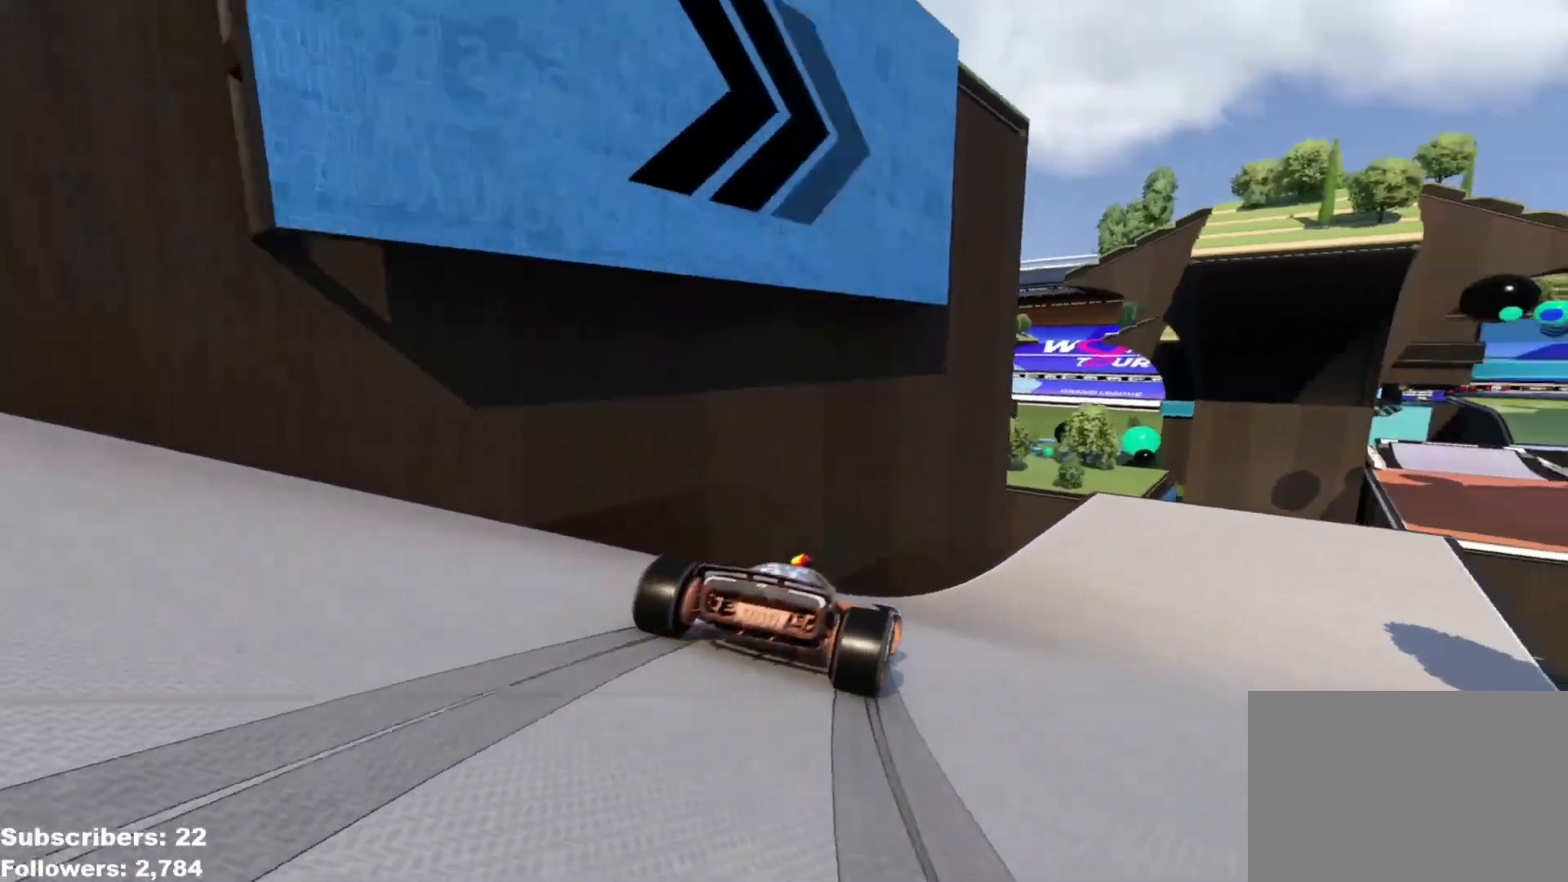
{"keys": ["right", "up"], "events": []}
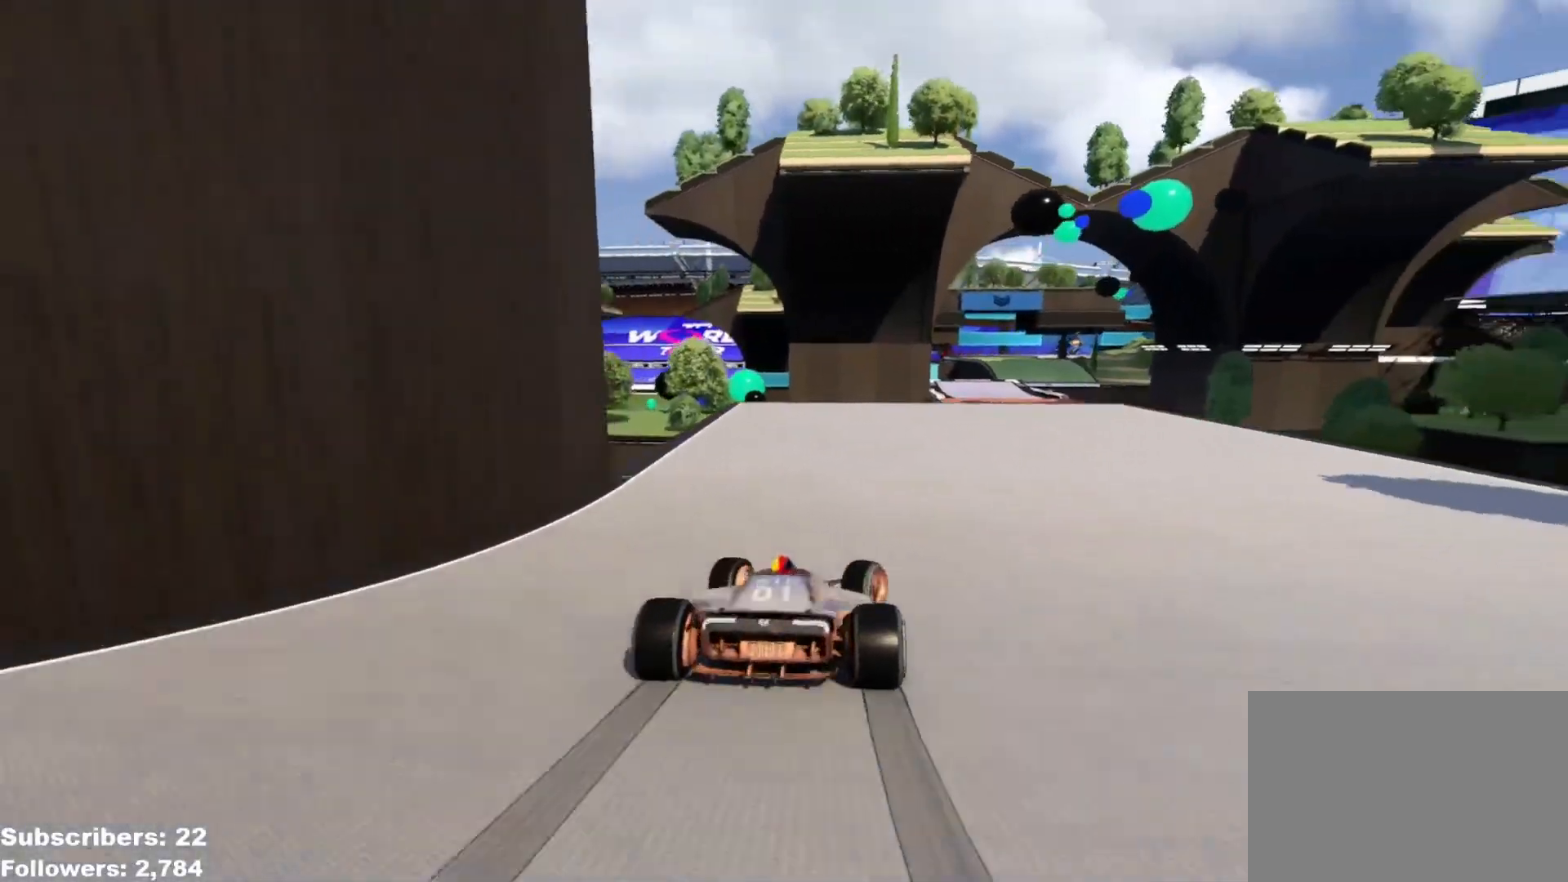
{"keys": ["up"], "events": [[50, "right", "up"], [116, "right", "down"], [267, "right", "up"], [383, "left", "down"], [467, "left", "up"]]}
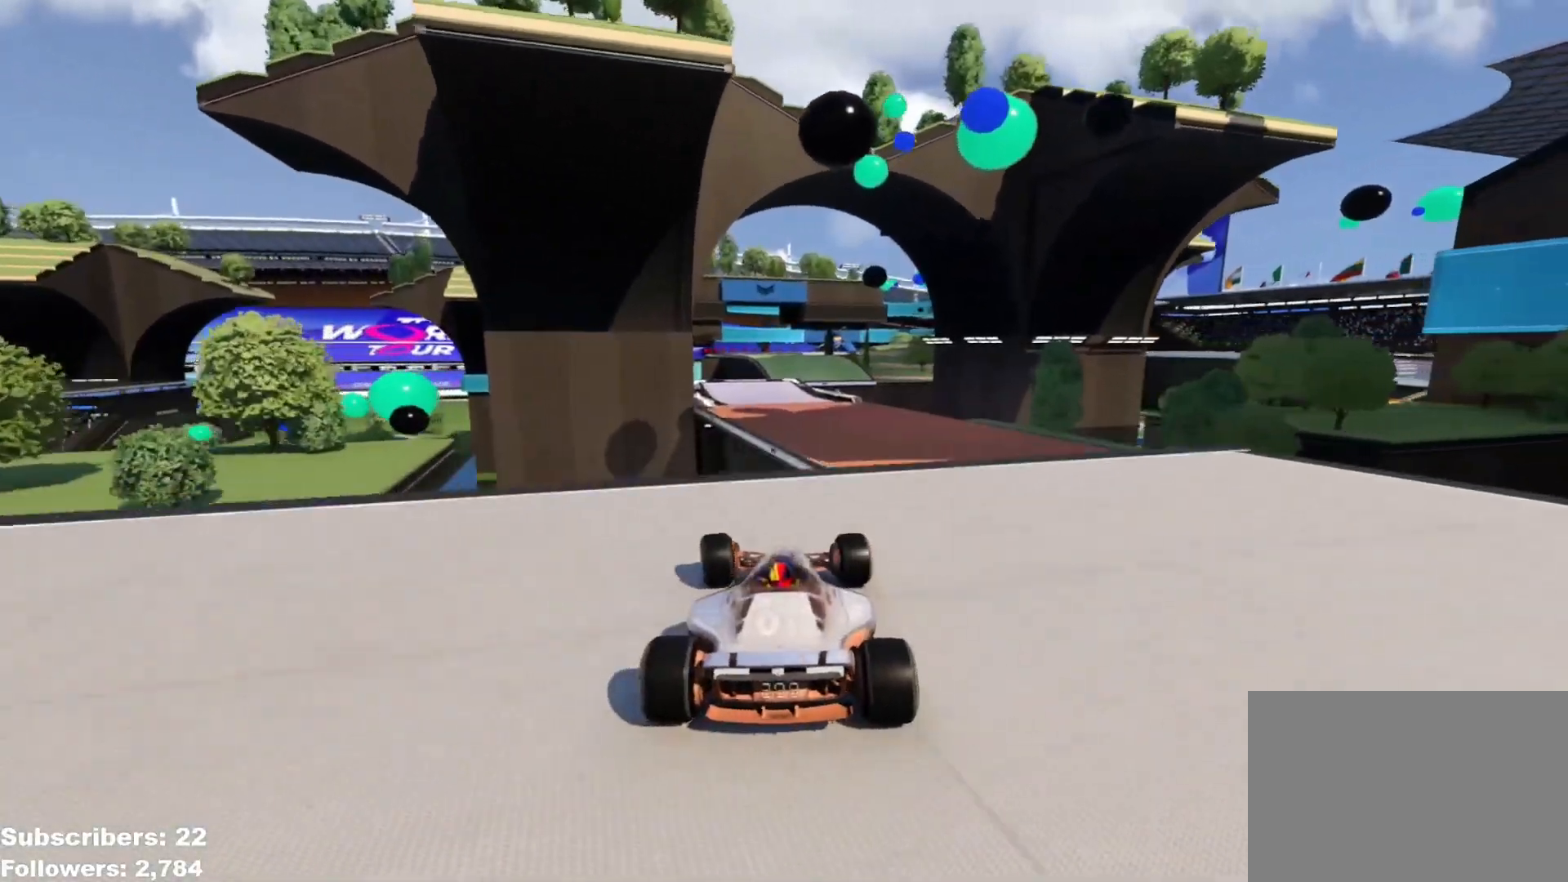
{"keys": ["right", "up"], "events": [[167, "right", "down"], [367, "down", "down"], [484, "down", "up"]]}
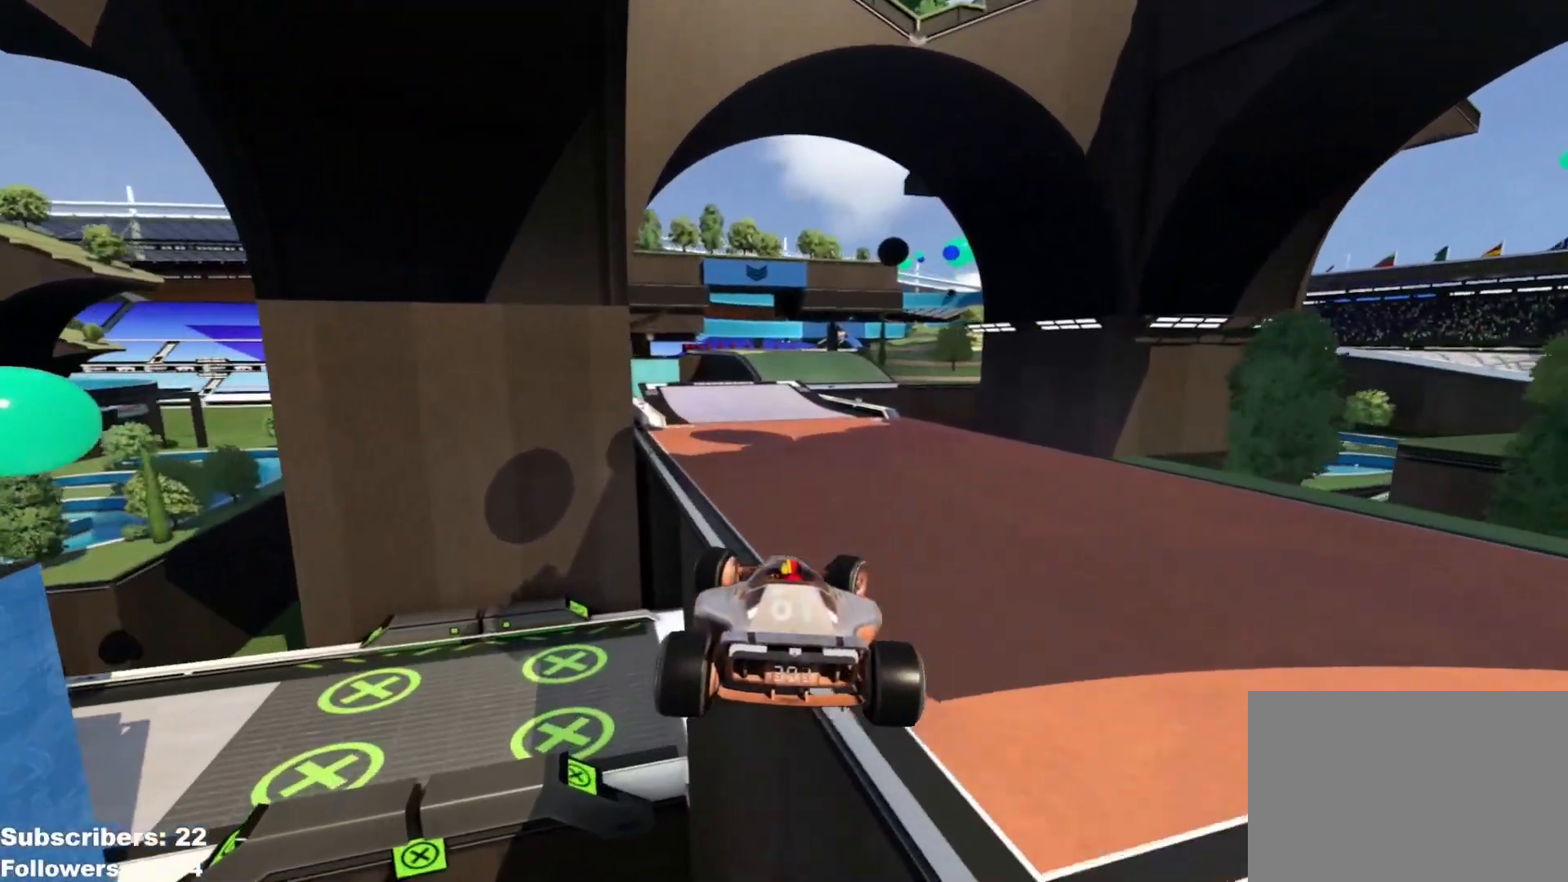
{"keys": ["up"], "events": [[83, "right", "up"]]}
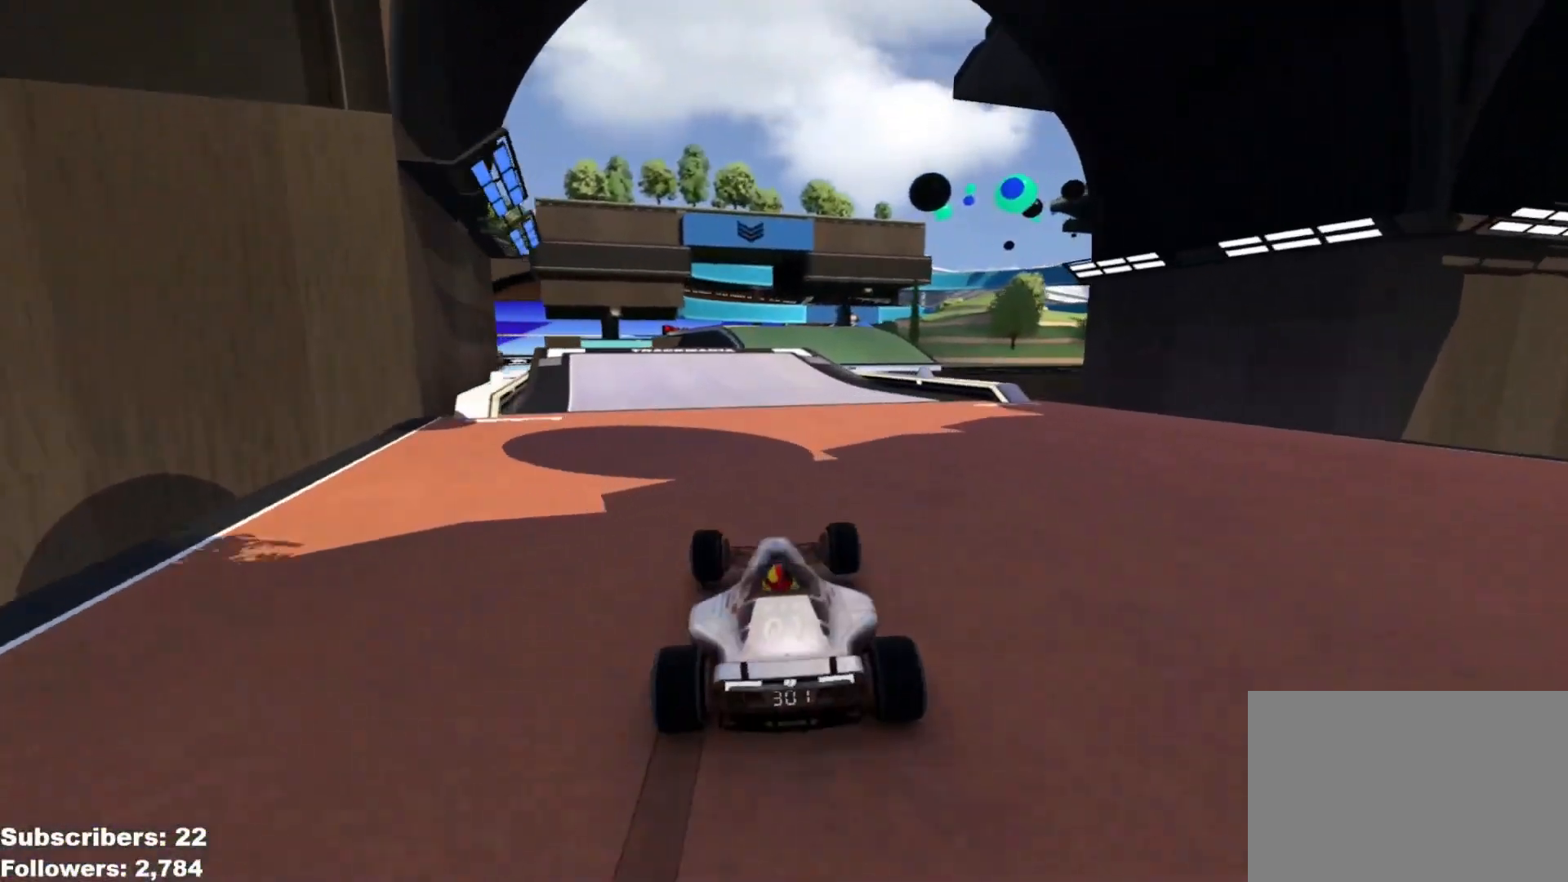
{"keys": ["right", "up"], "events": [[234, "left", "down"], [351, "left", "up"], [467, "right", "down"]]}
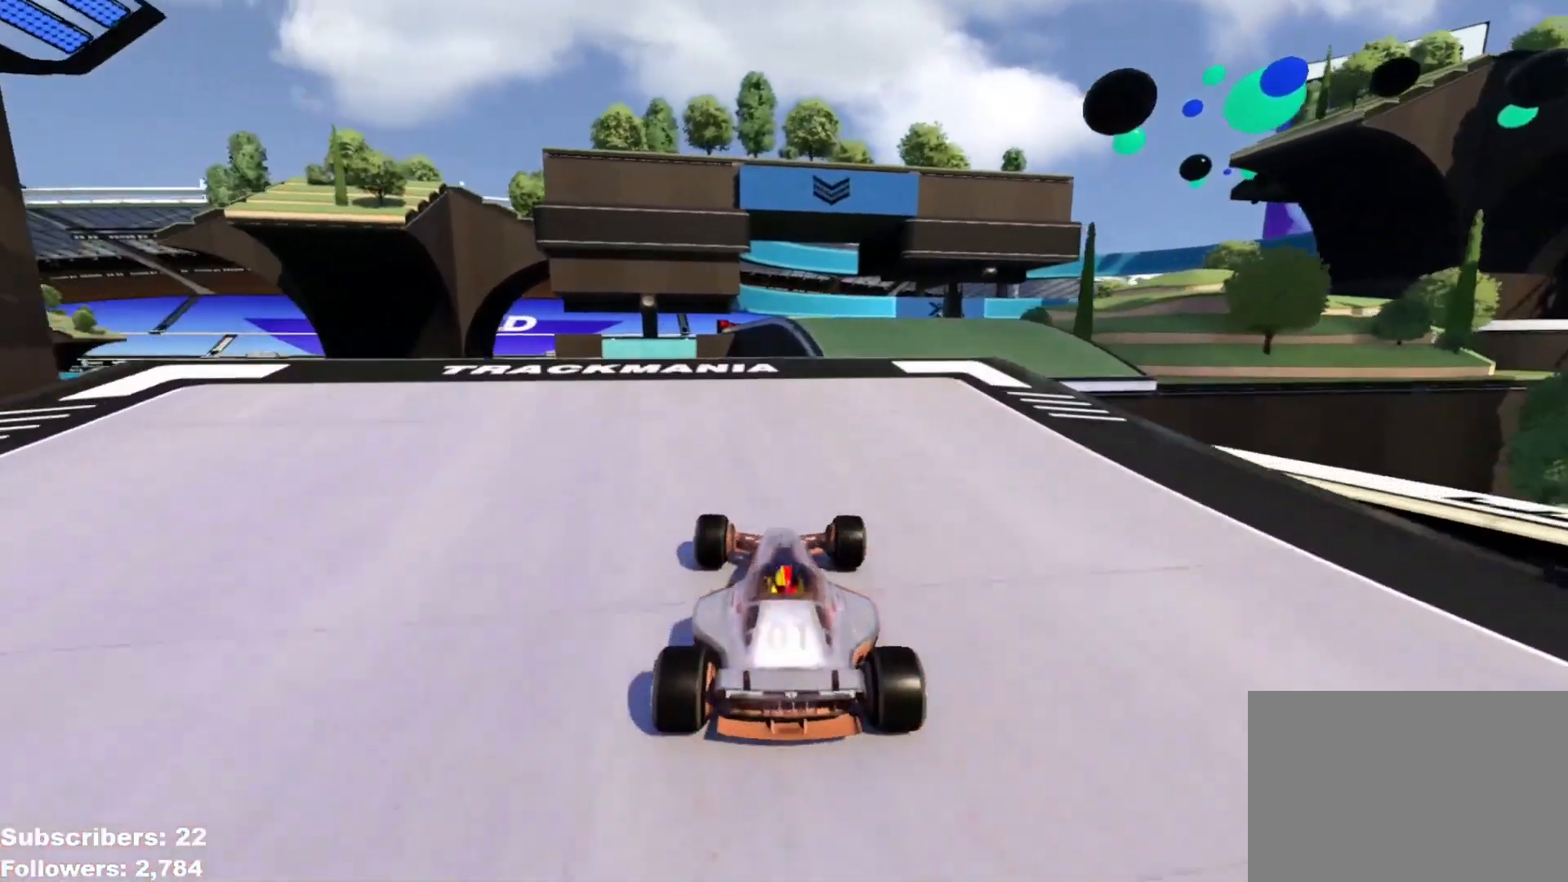
{"keys": ["up"], "events": [[66, "right", "up"], [167, "right", "down"], [200, "right", "up"]]}
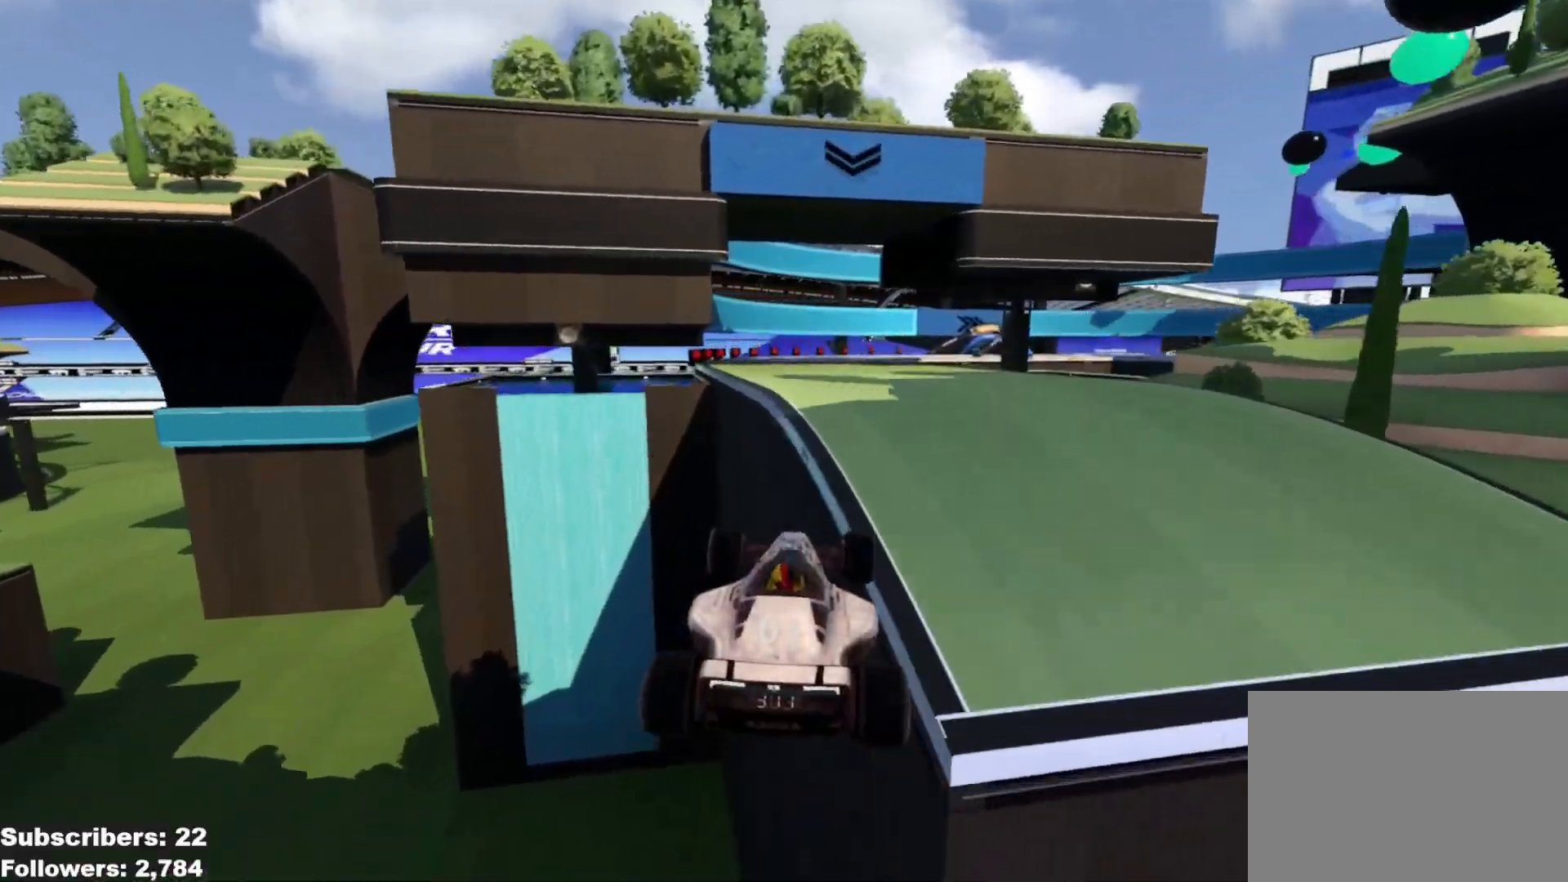
{"keys": ["right", "up"], "events": [[351, "right", "down"]]}
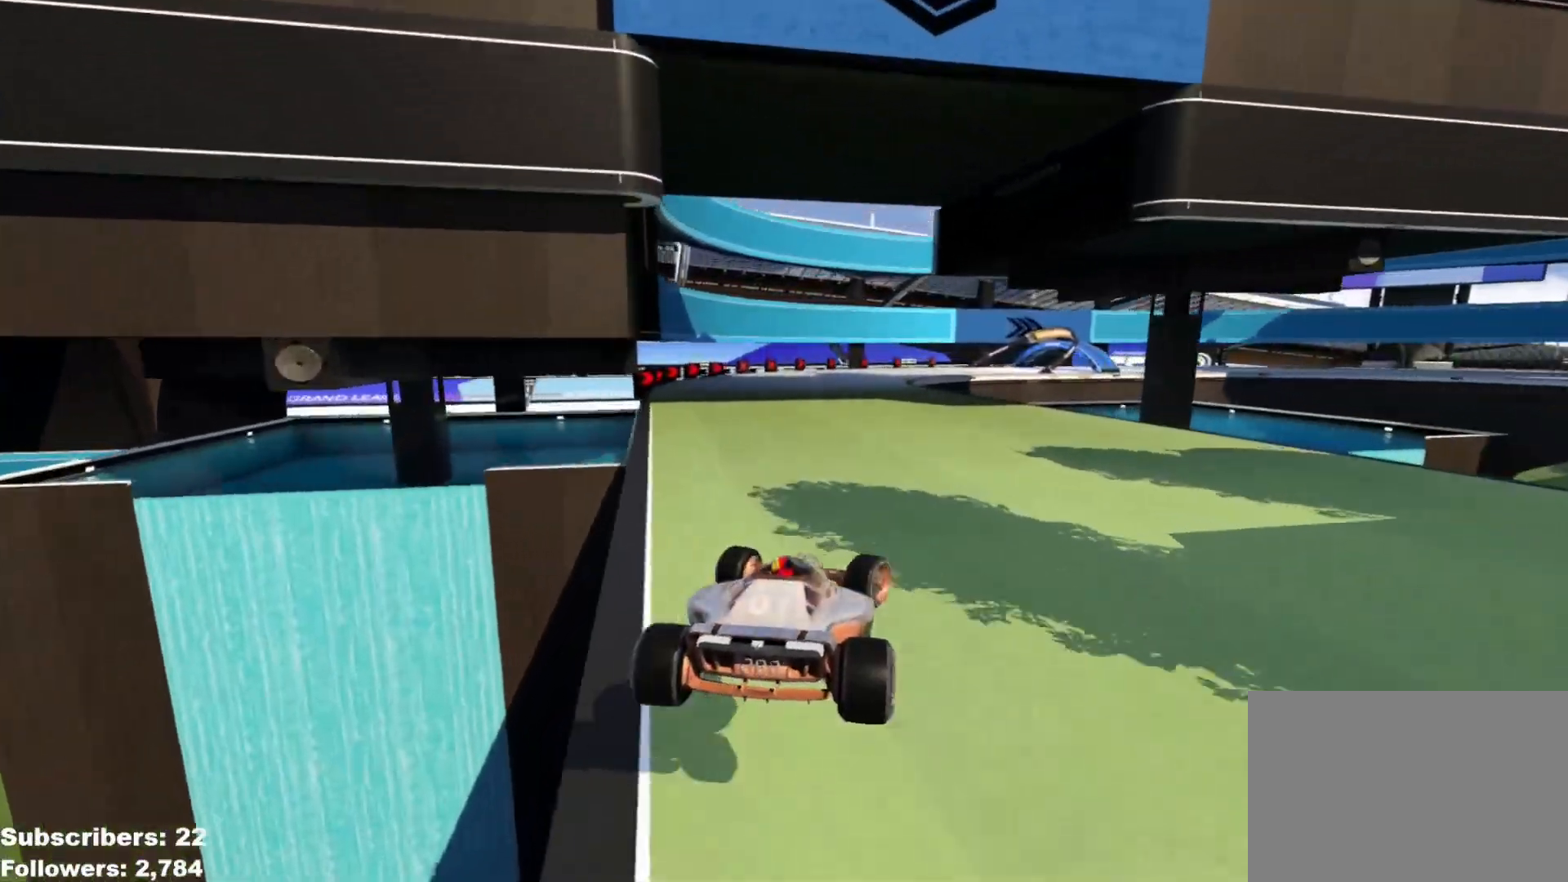
{"keys": ["right", "up"], "events": [[217, "right", "up"], [367, "right", "down"]]}
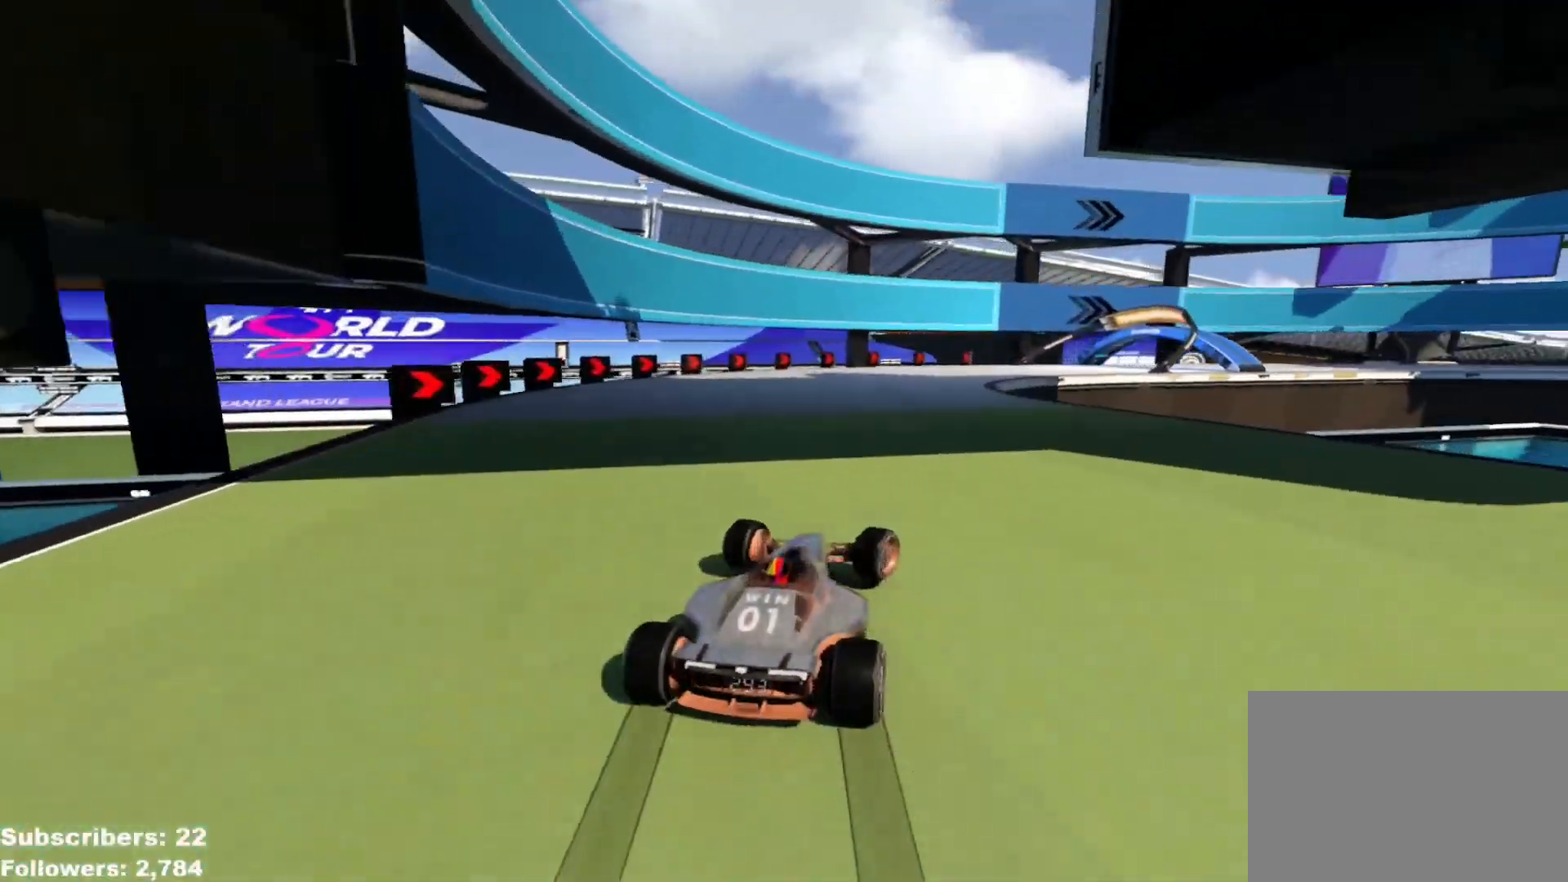
{"keys": ["down", "right", "up"], "events": [[434, "down", "down"]]}
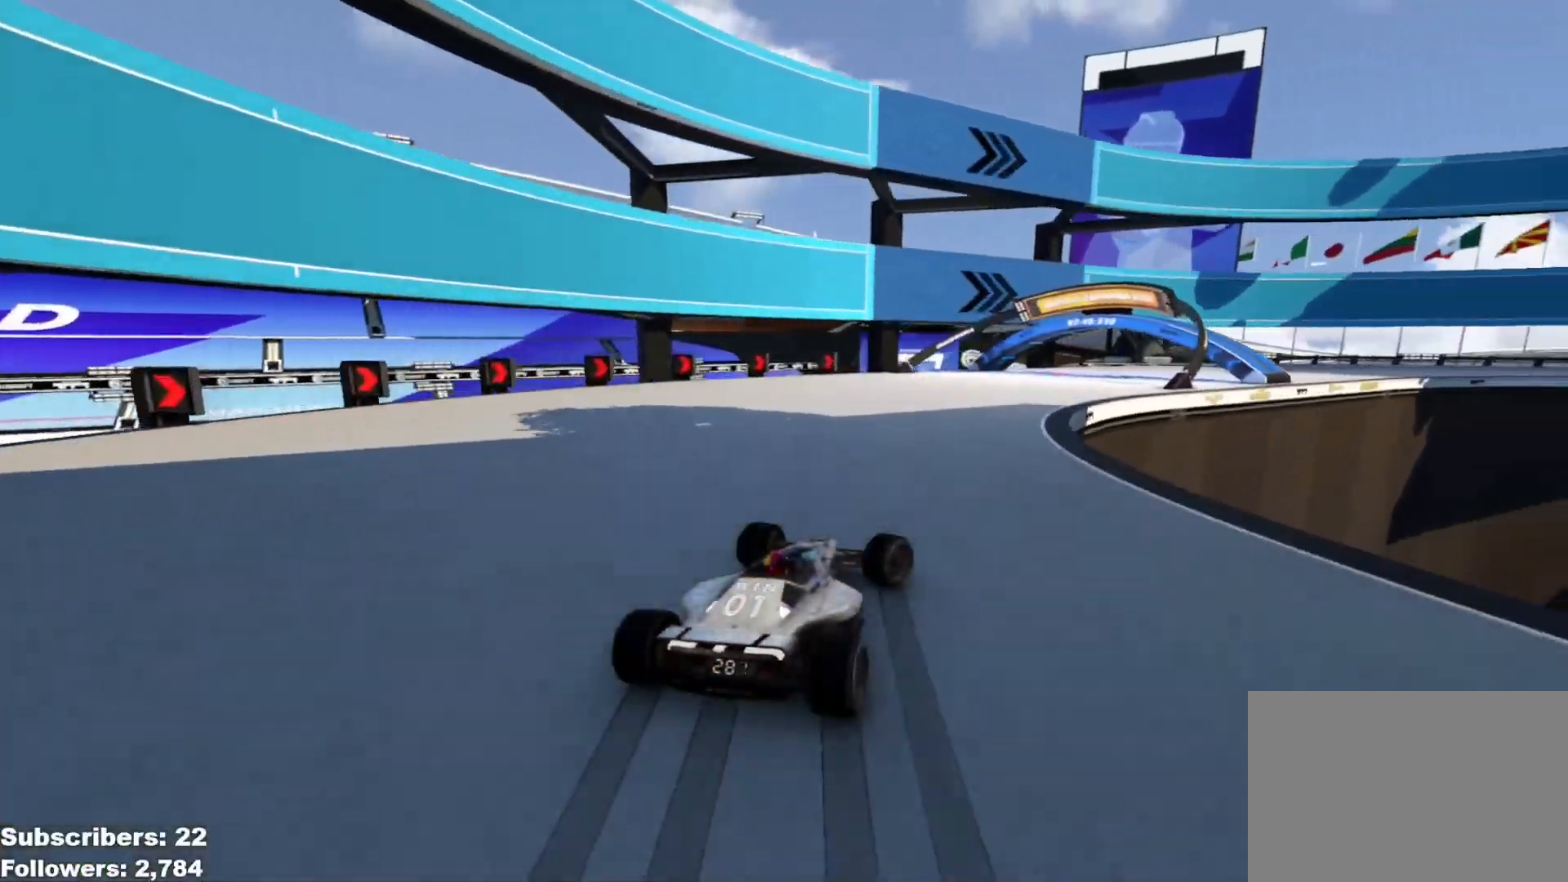
{"keys": ["right", "up"], "events": [[167, "down", "up"], [267, "up", "up"], [350, "up", "down"]]}
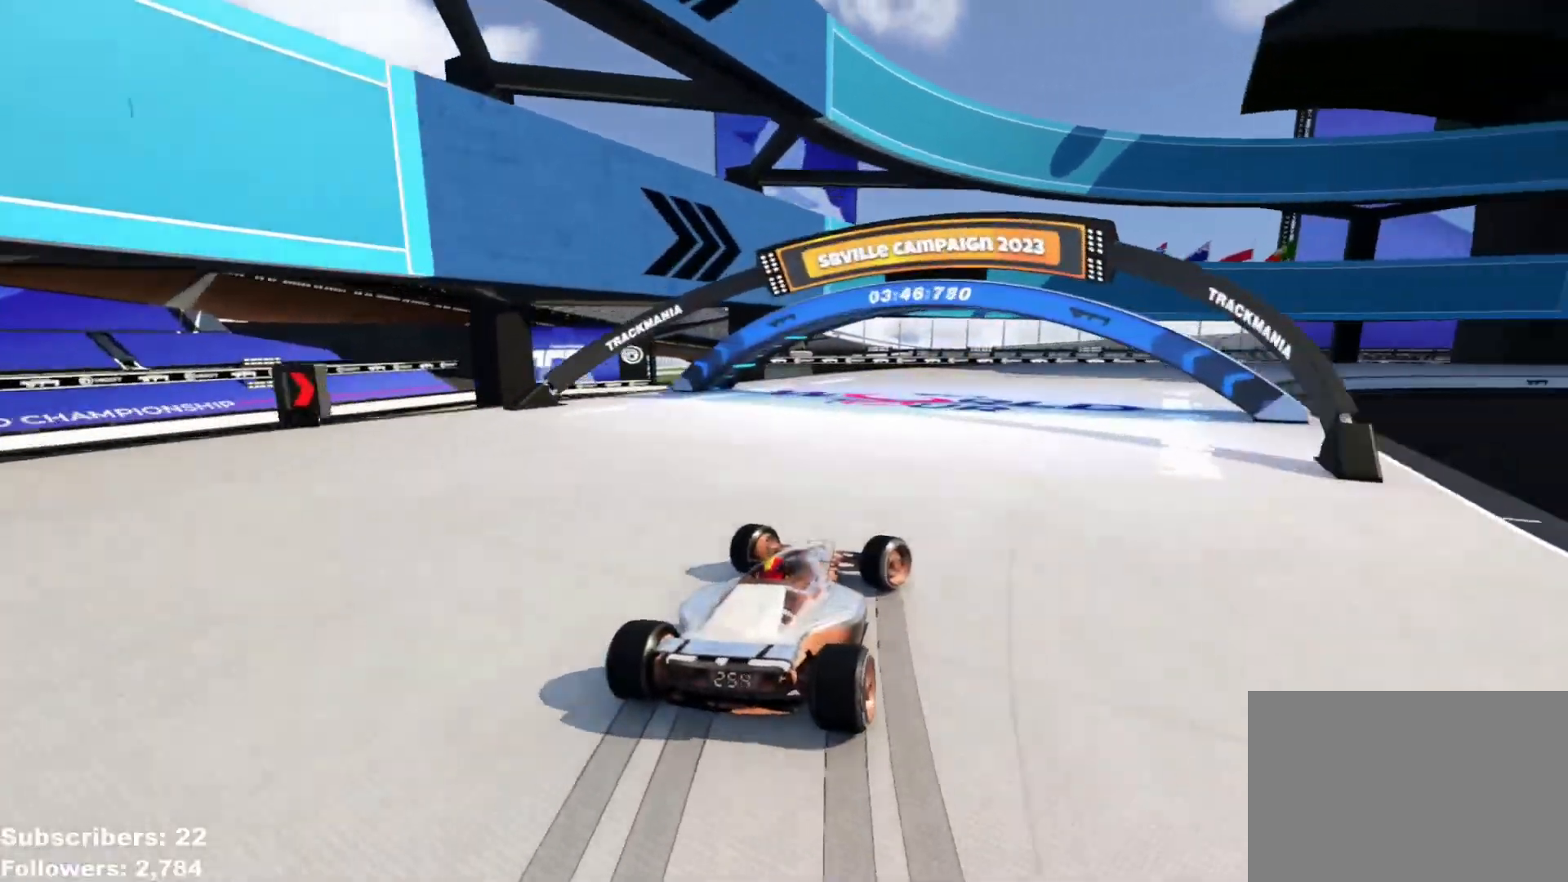
{"keys": ["right", "up"], "events": []}
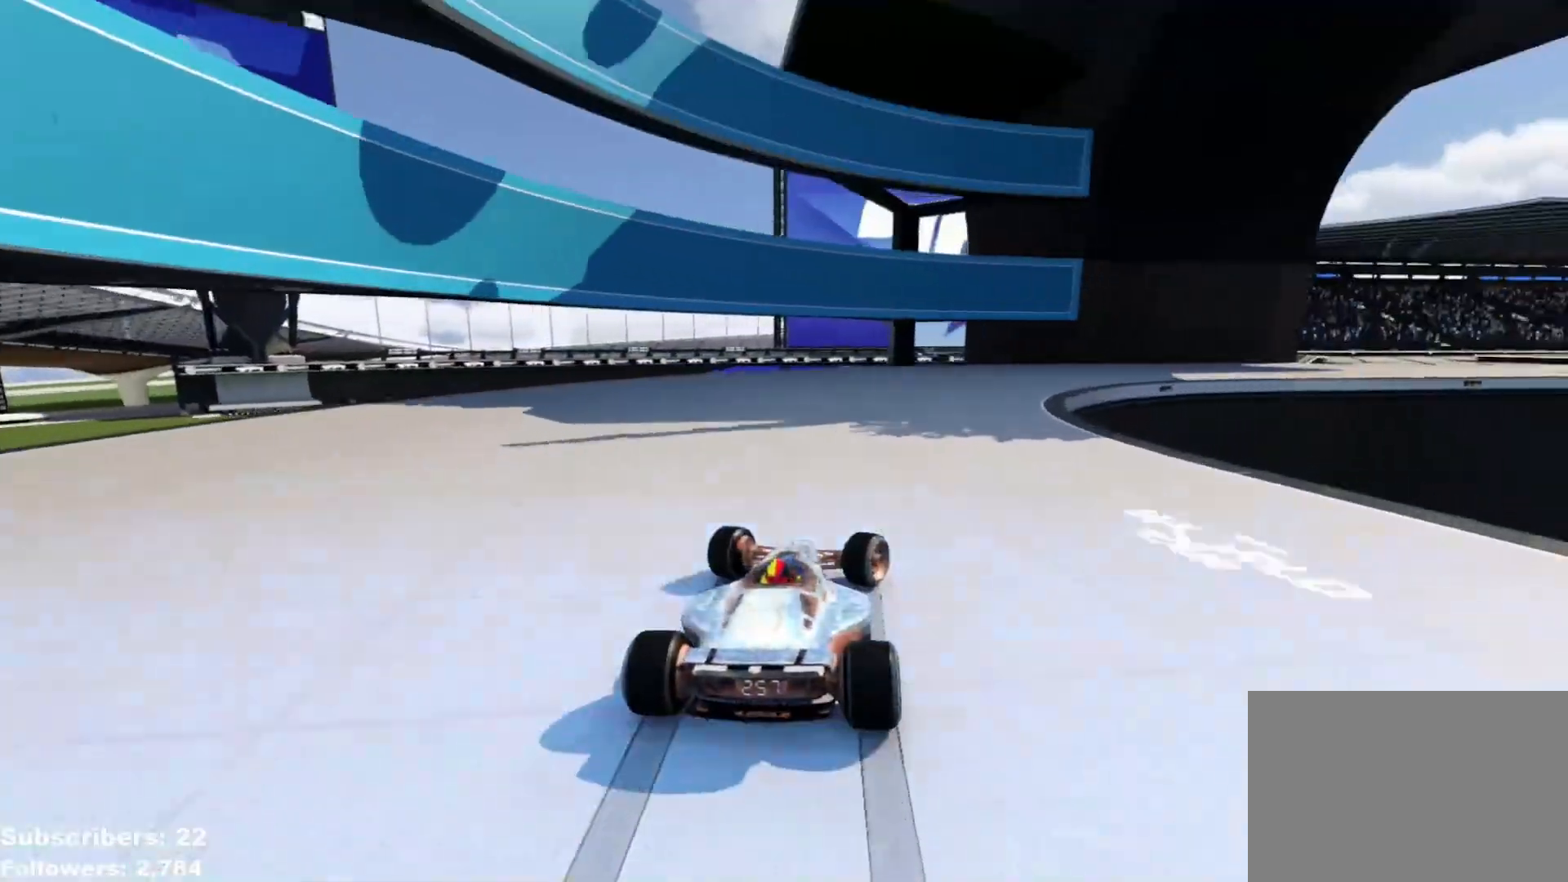
{"keys": ["right", "up"], "events": []}
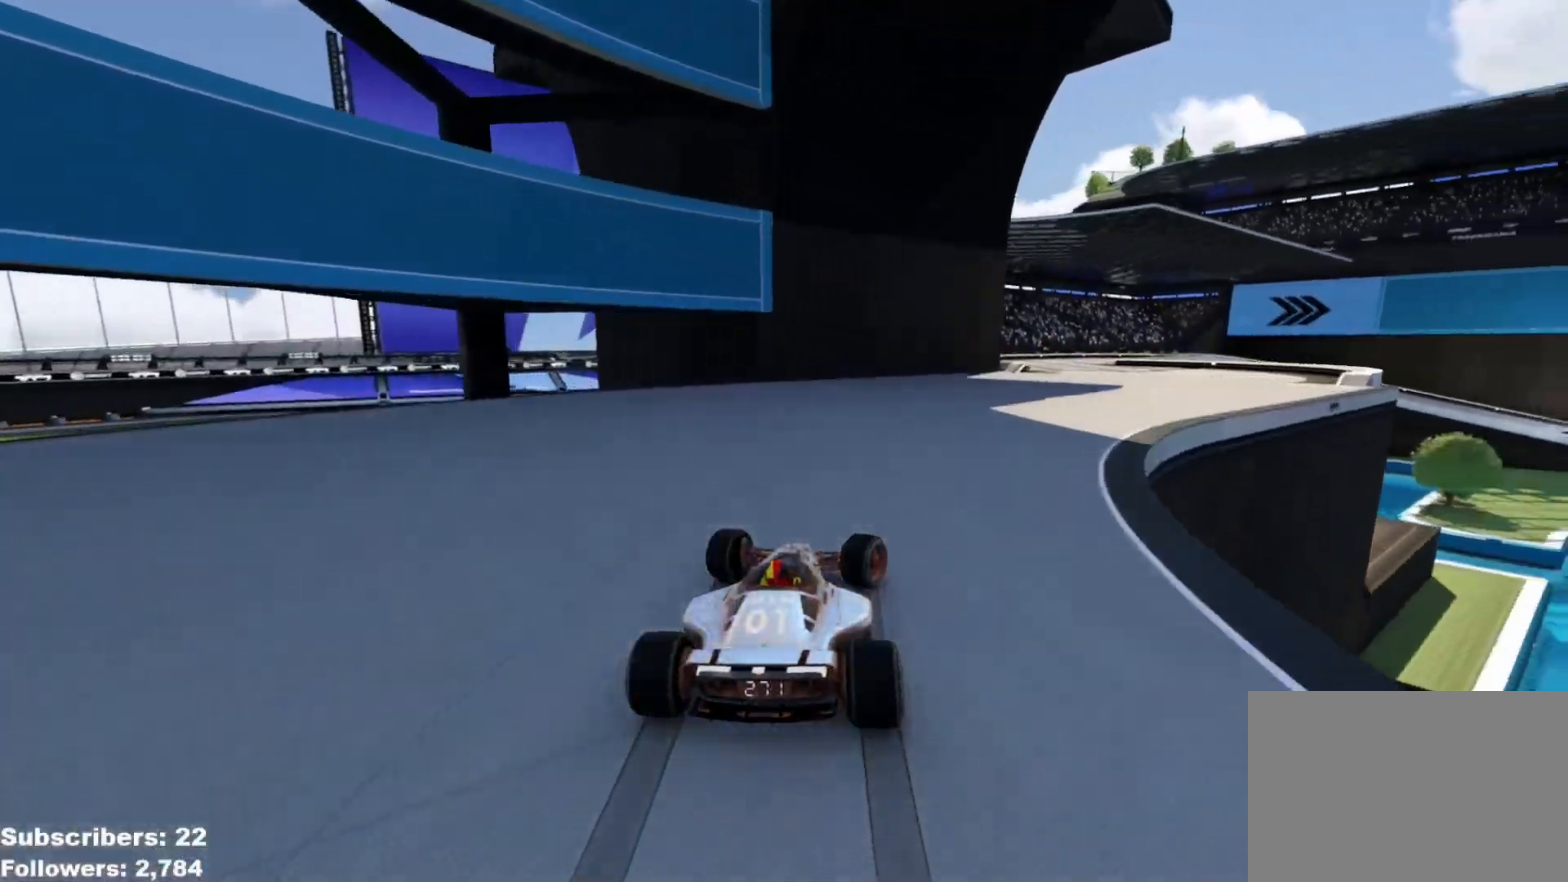
{"keys": ["left", "up"], "events": [[434, "right", "up"], [501, "left", "down"]]}
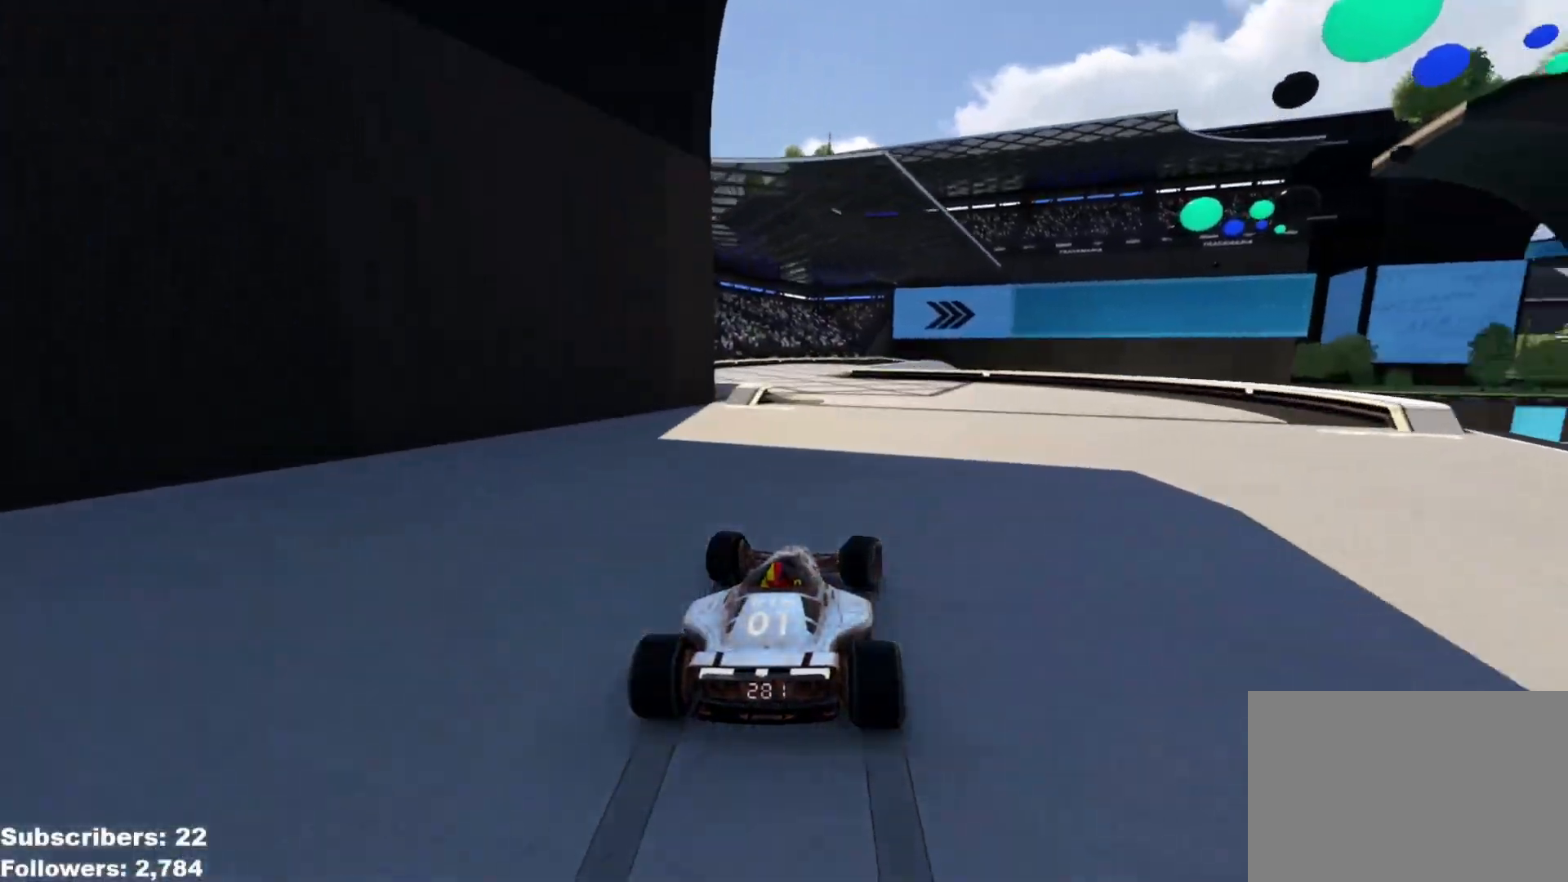
{"keys": ["right", "up"], "events": [[367, "left", "up"], [400, "right", "down"]]}
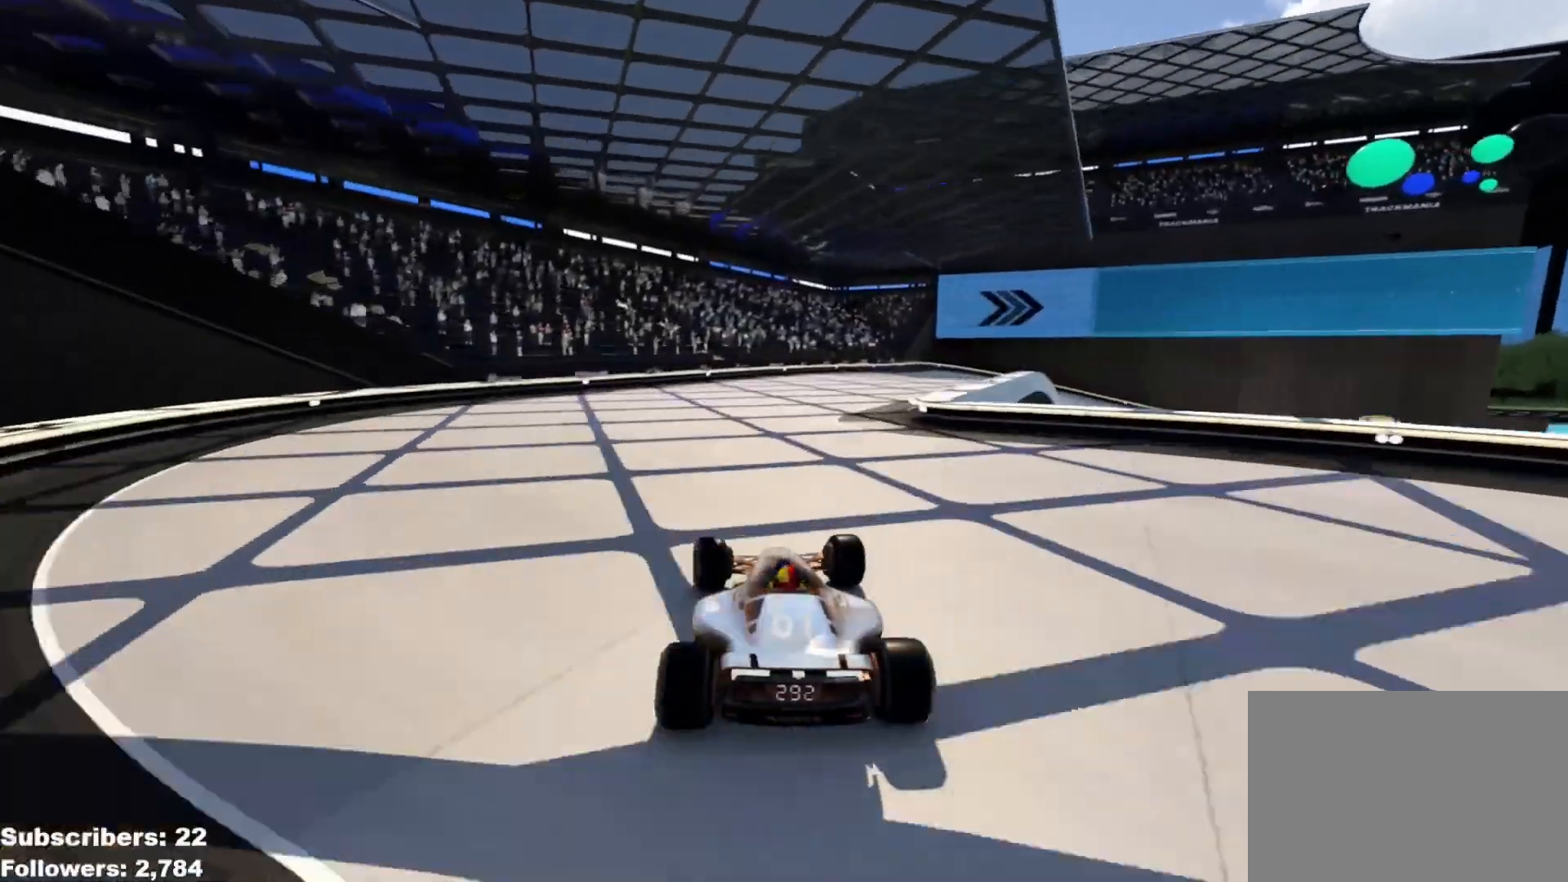
{"keys": ["down", "right", "up"], "events": [[333, "down", "down"]]}
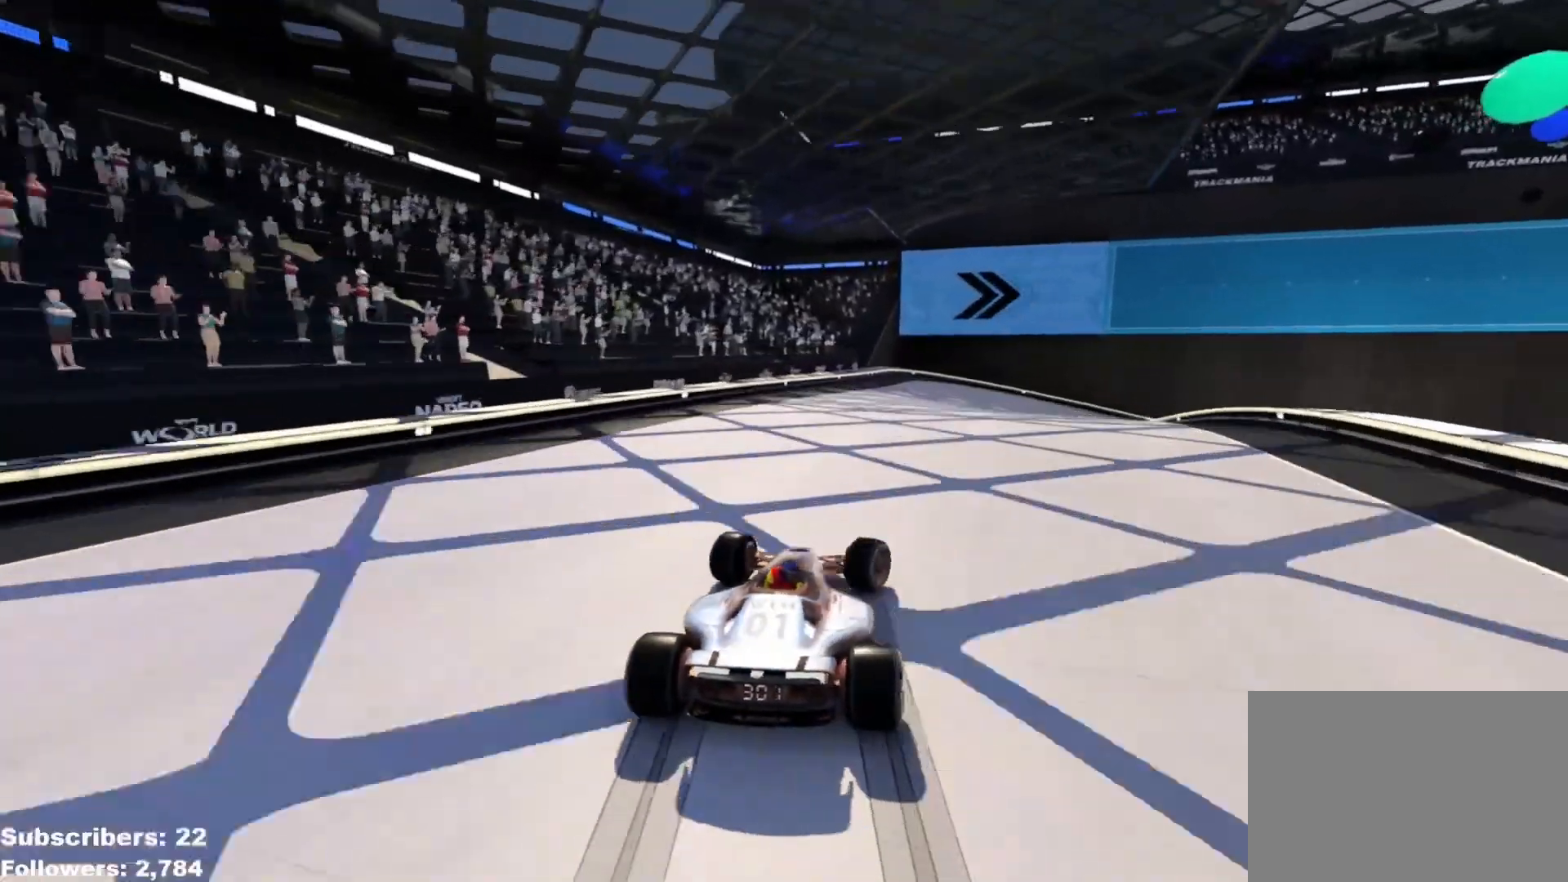
{"keys": ["right", "up"], "events": [[384, "down", "up"]]}
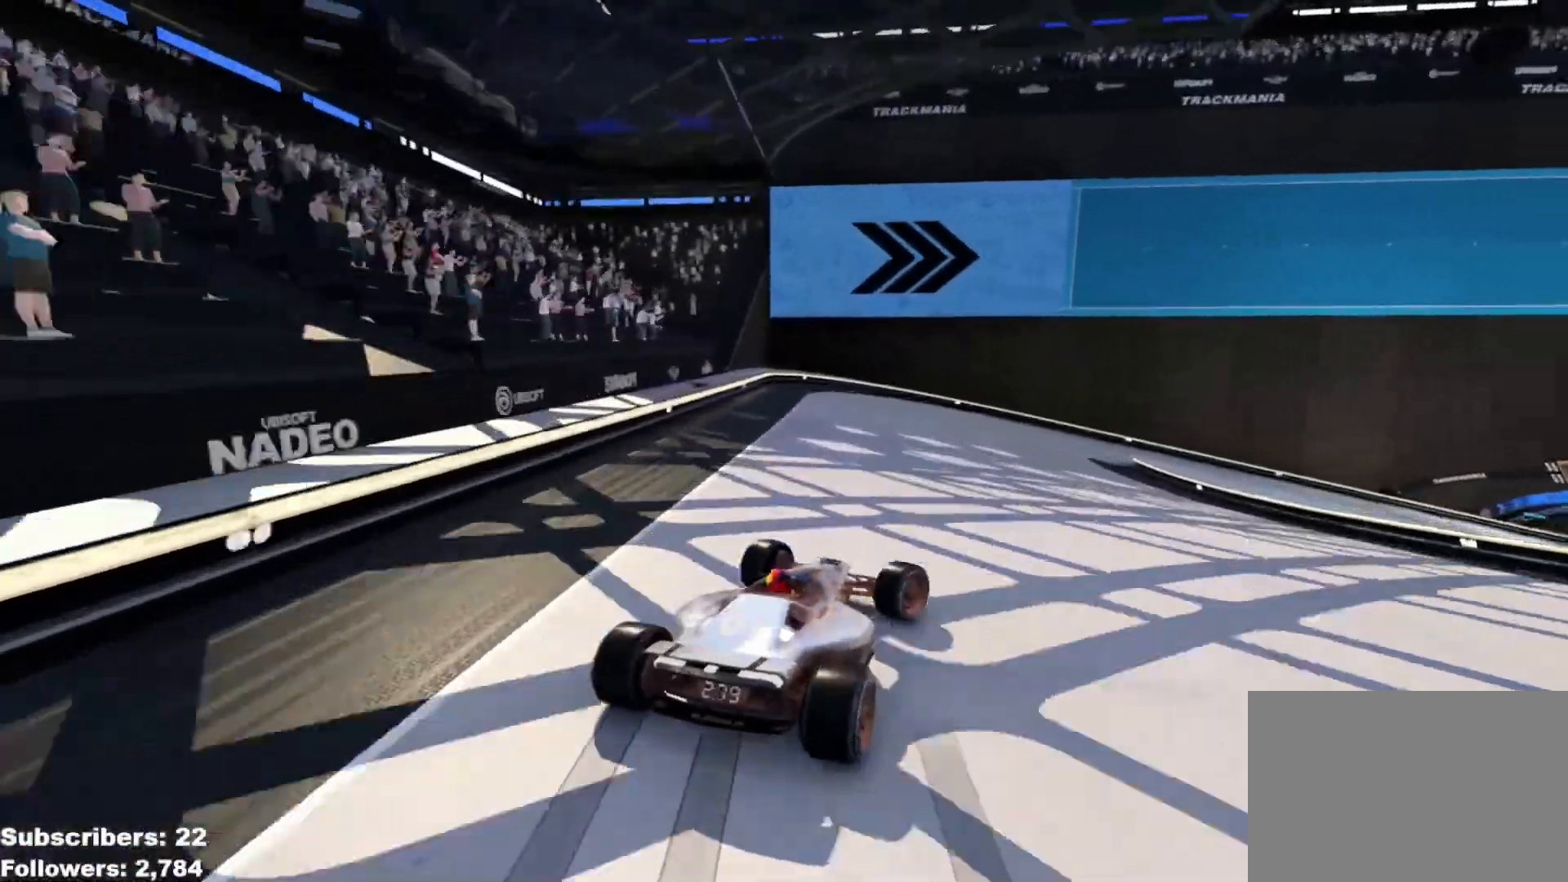
{"keys": ["right"], "events": [[483, "up", "up"]]}